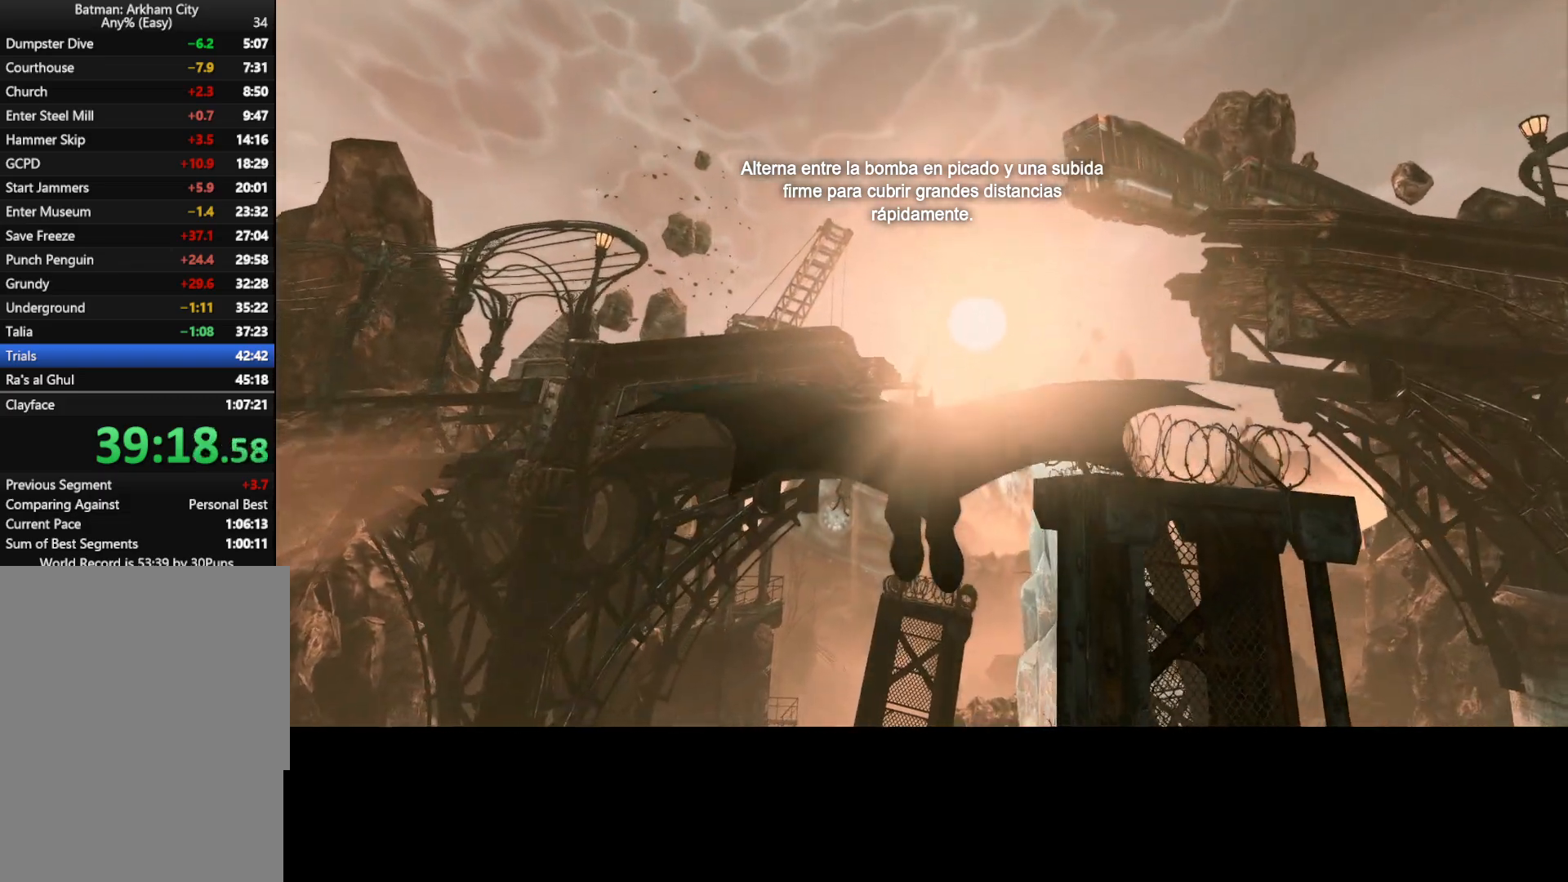
Gameplay with keyboard and mouse; each line is a JSON object with the keys and mouse buttons held at the frame after it. "events" lists presses ("down") and releases ("up") of "1", "2", "3", "4", "5", "a", "alt", "c", "caps_lock", "ctrl", "d", "e", "f", "g", "q", "r", "s", "shift", "t", "tab", "v", "w", "x", "z", "mouse_left", "mouse_wheel" and "mouse_right" between this image and that frame as [ms after this image, input, new state], when the widget could be followed in between. "mouse_left", "mouse_wheel", "mouse_right" = the "left", "wheel", "right" buttons of the "mouse" list. No other keys are recorded. "wheel" means that the mouse wheel is clicked or scrolled. "mouse_move" is the direction in which the mouse moves at that frame (one of eight, or "still"), when it could be read.
{"keys": ["w"], "mouse": [], "mouse_move": "still", "events": []}
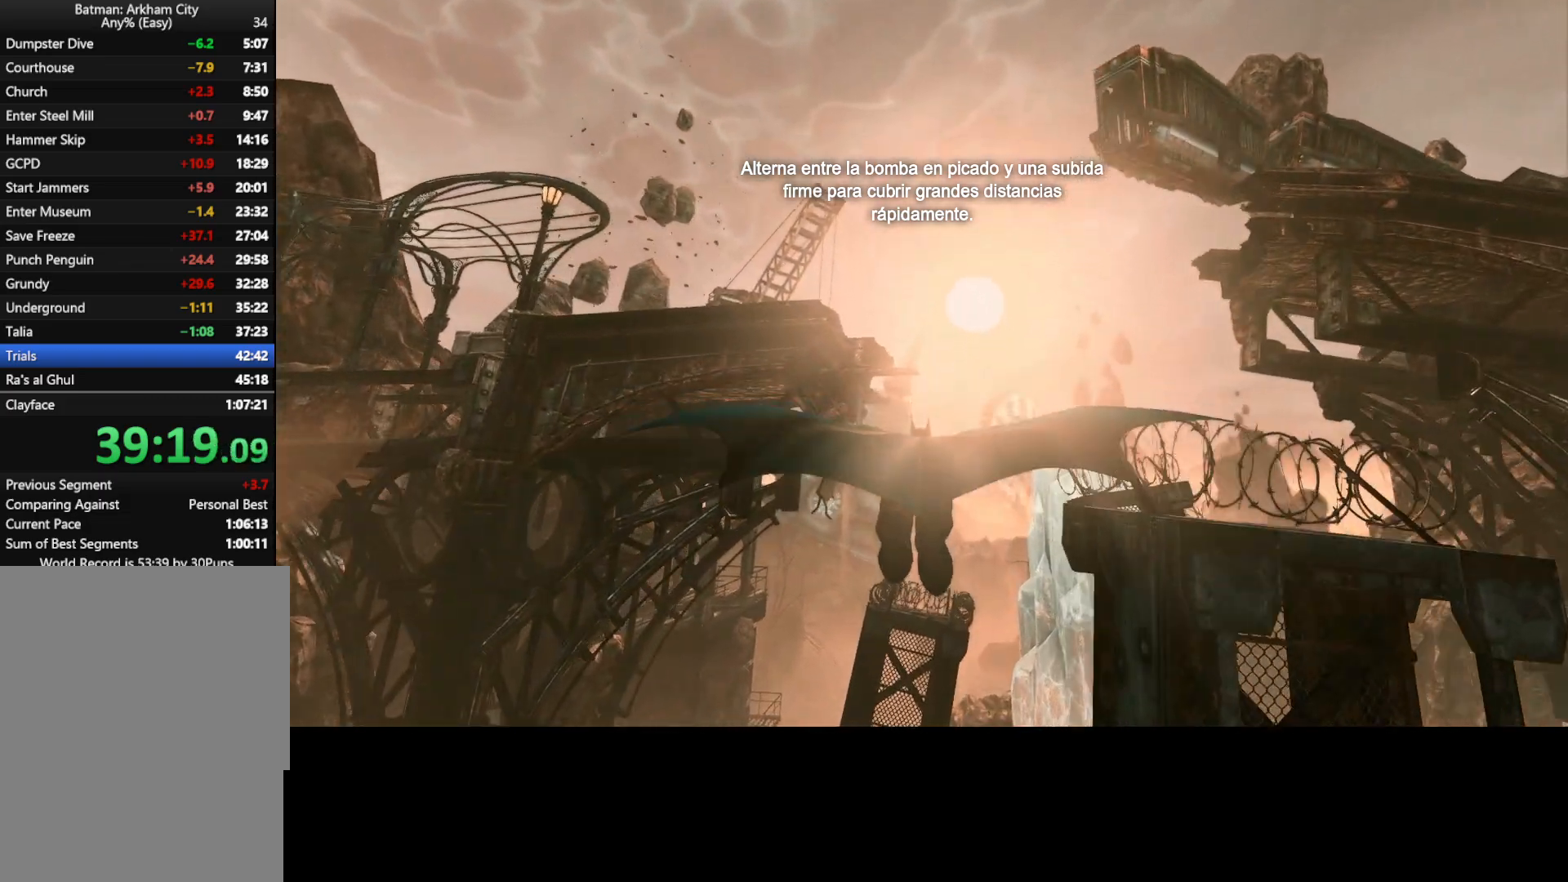
{"keys": ["w"], "mouse": [], "mouse_move": "still", "events": []}
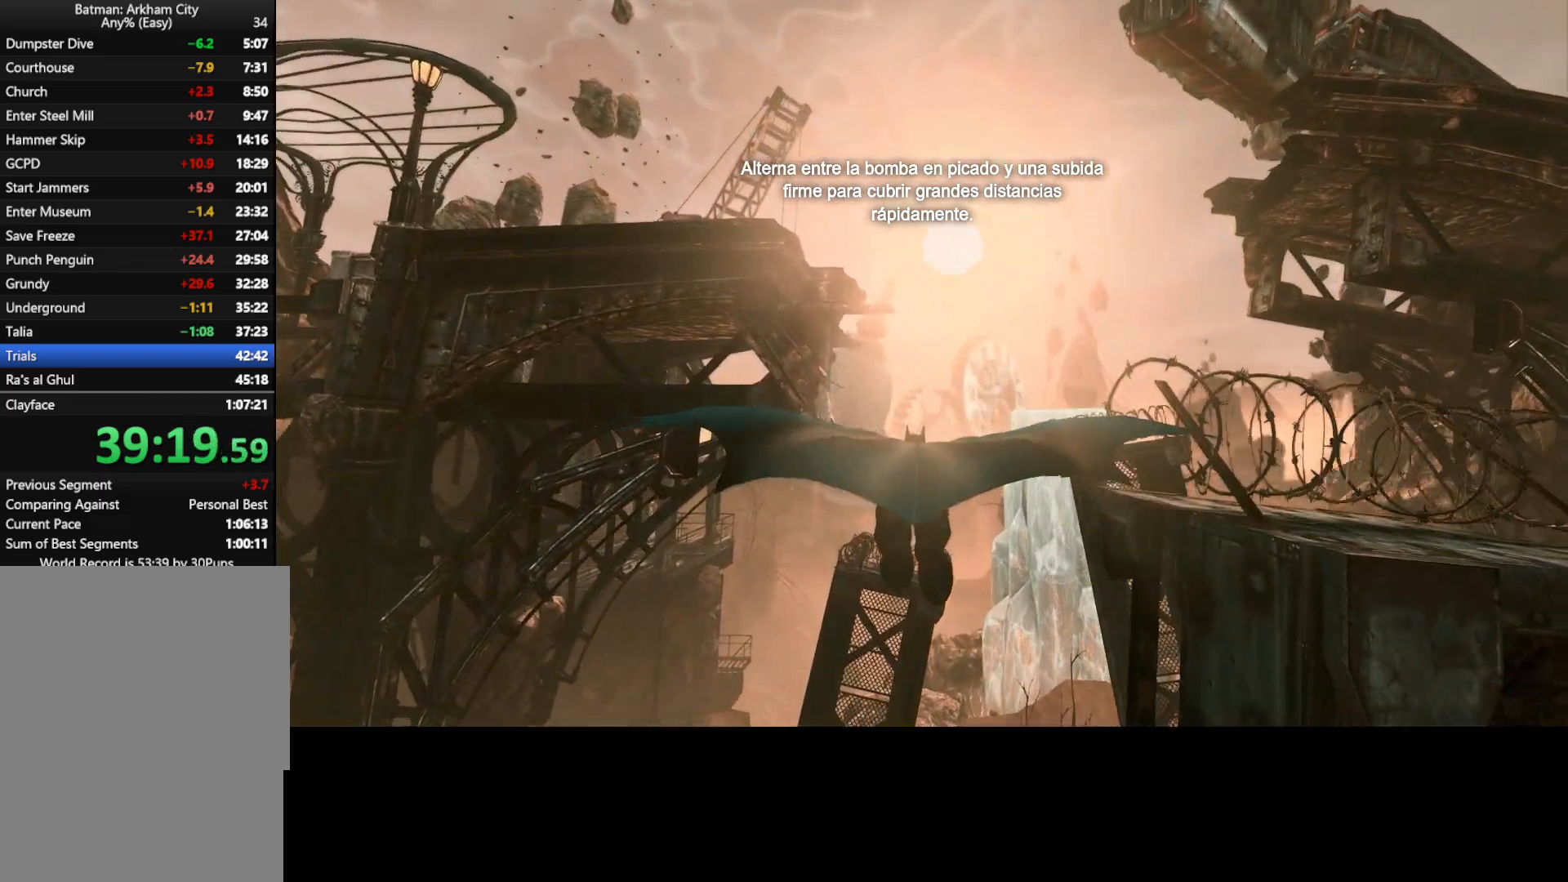
{"keys": ["ctrl", "w"], "mouse": [], "mouse_move": "still", "events": [[67, "ctrl", "down"]]}
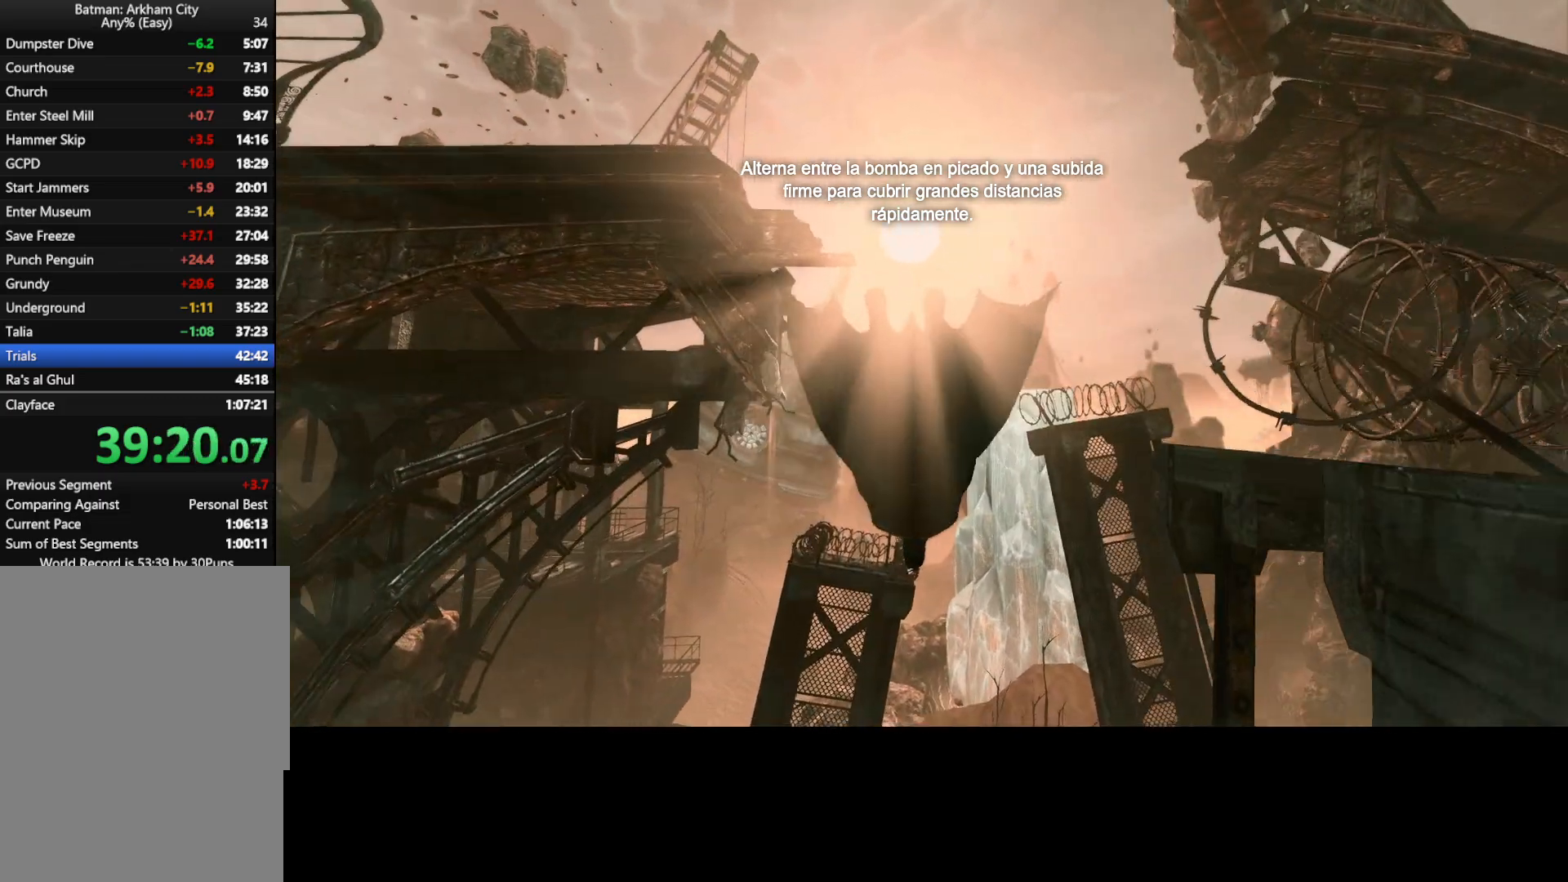
{"keys": ["w"], "mouse": [], "mouse_move": "still", "events": [[500, "ctrl", "up"]]}
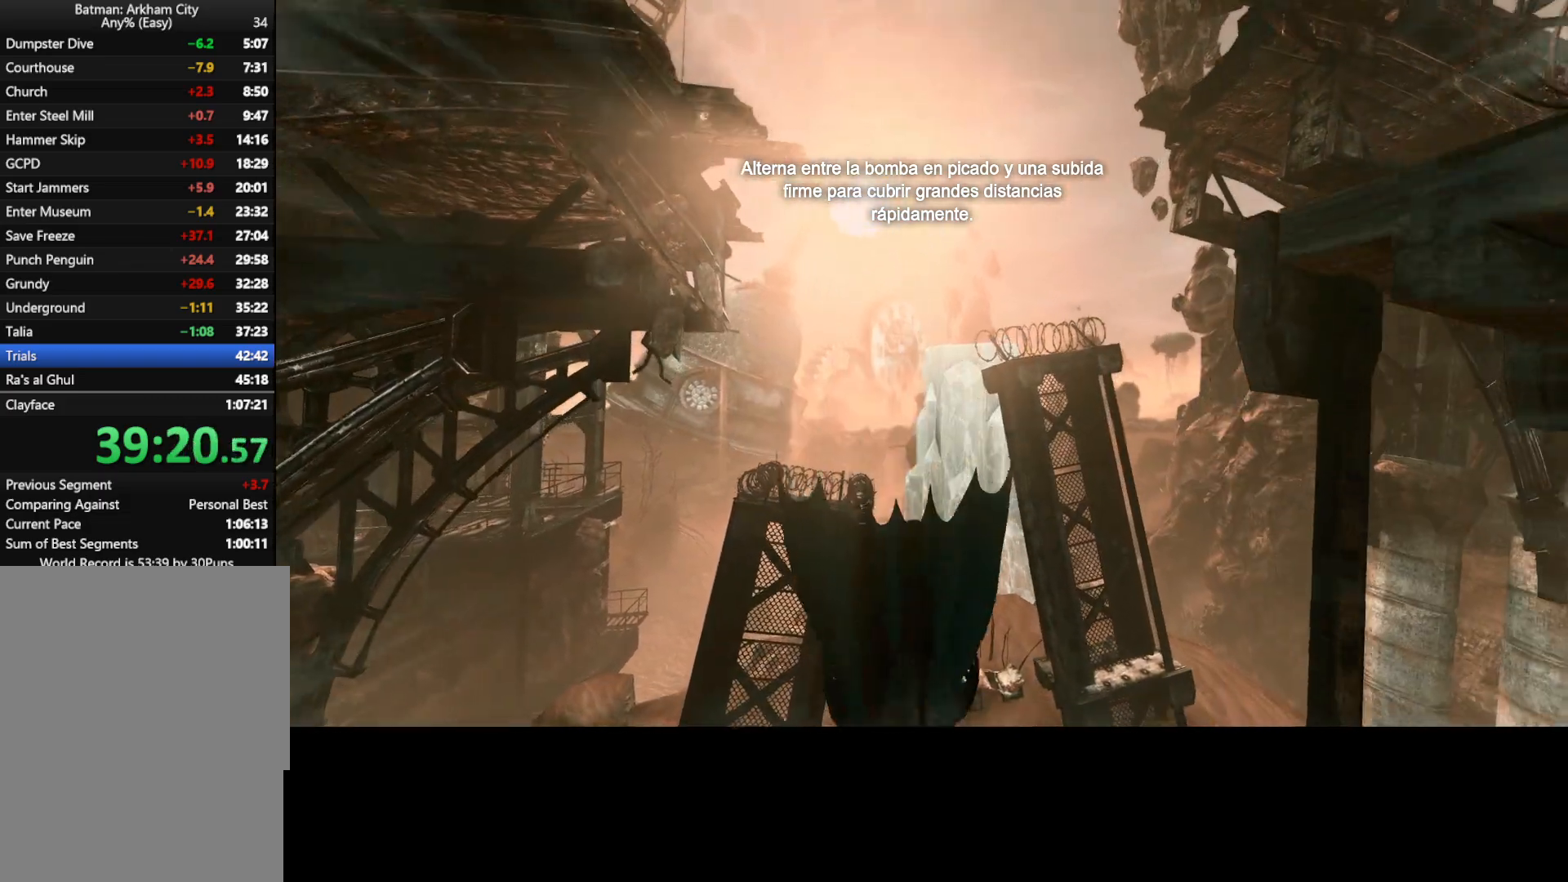
{"keys": ["w"], "mouse": [], "mouse_move": "still", "events": []}
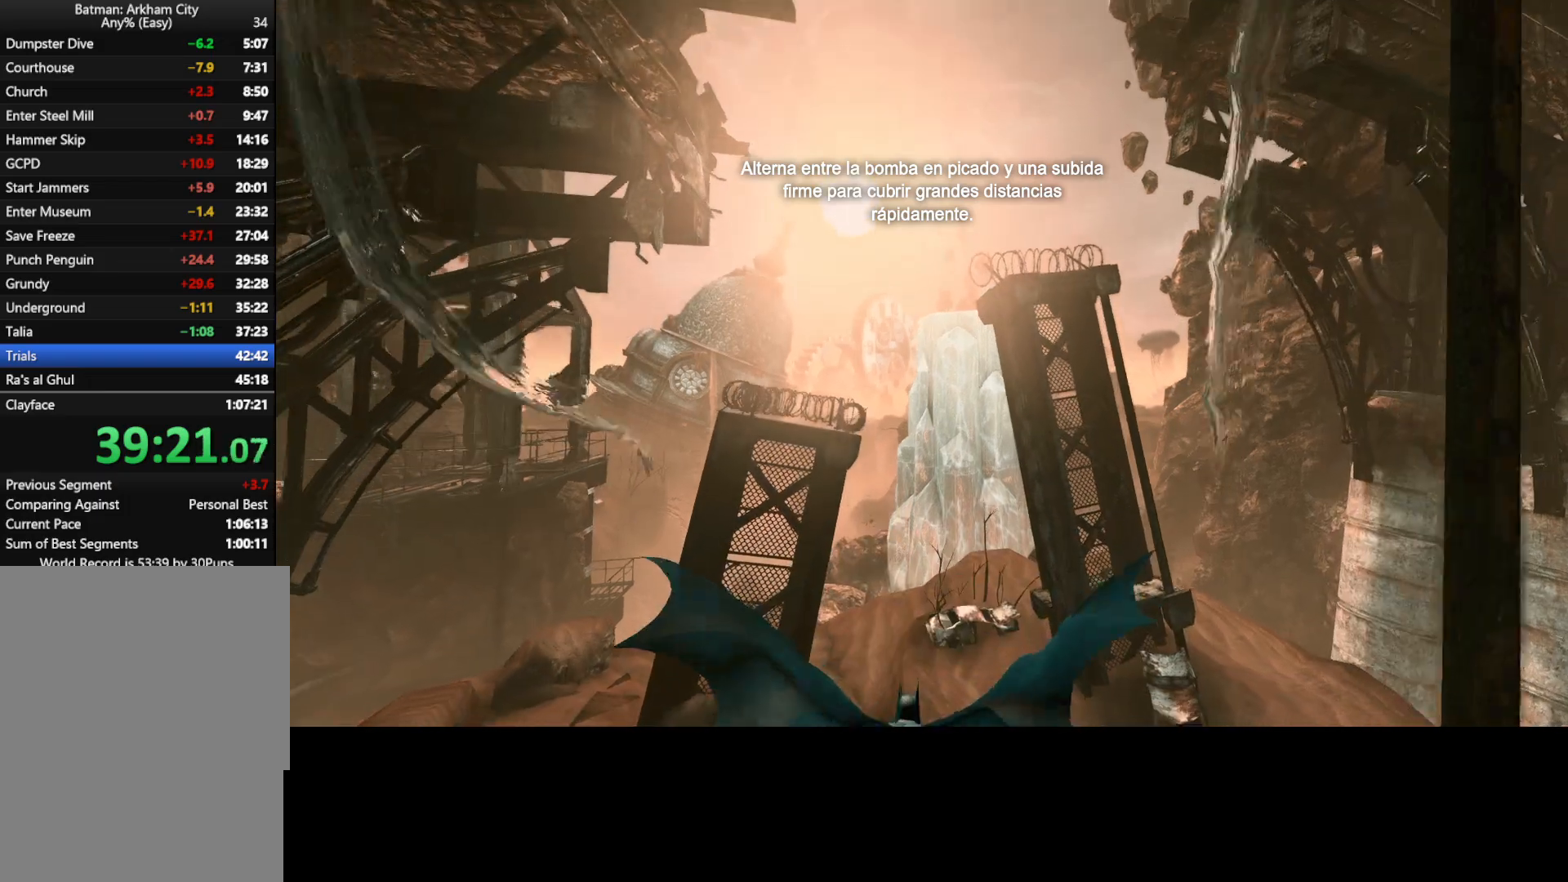
{"keys": ["w"], "mouse": [], "mouse_move": "up-left", "events": []}
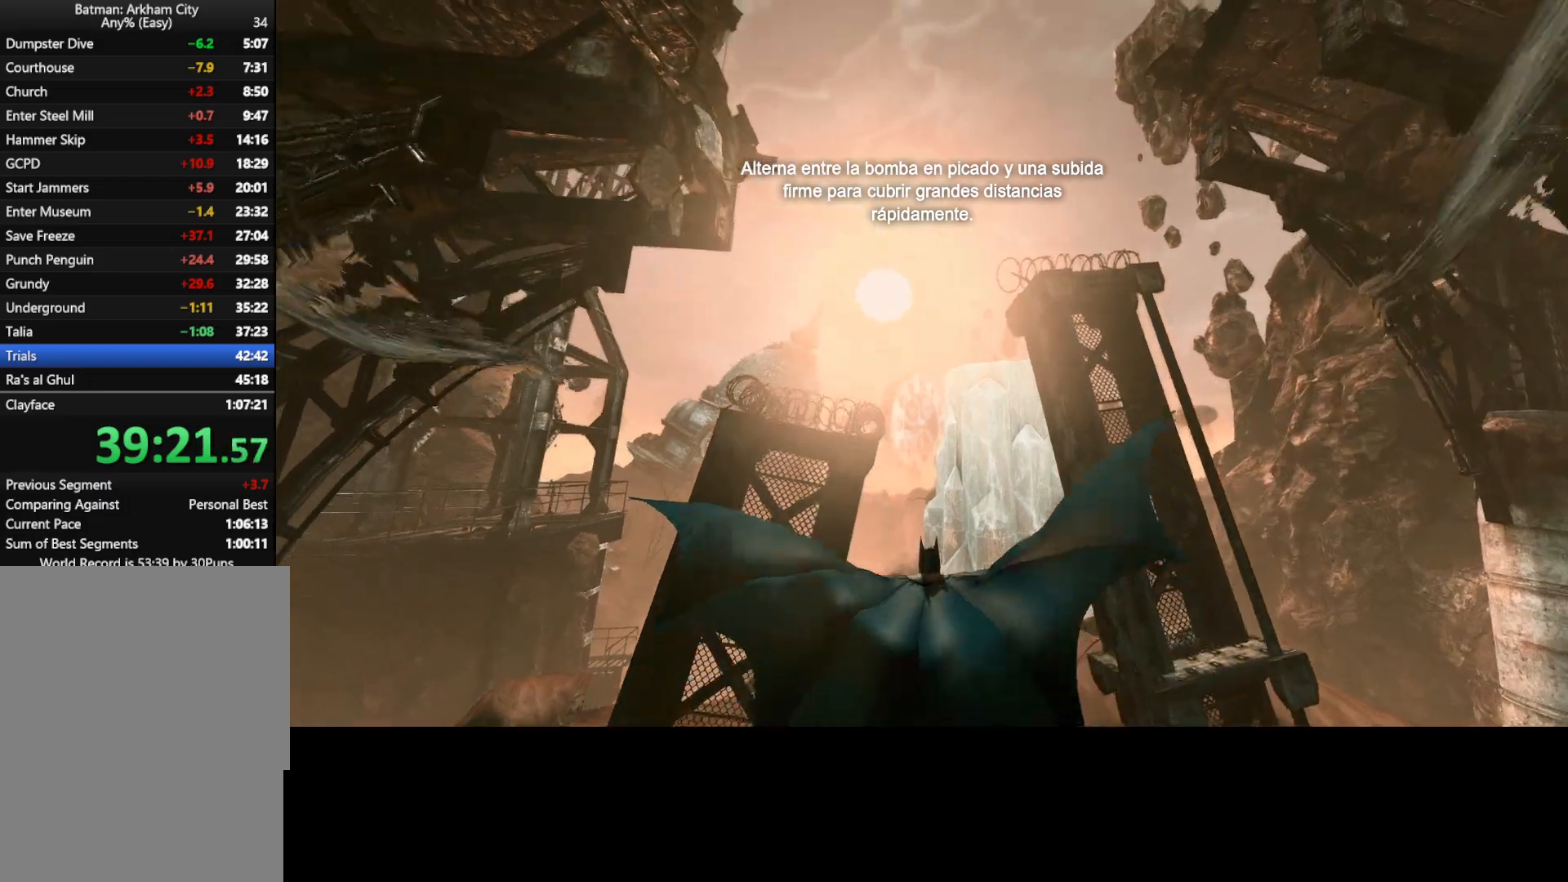
{"keys": ["w"], "mouse": [], "mouse_move": "up-left", "events": []}
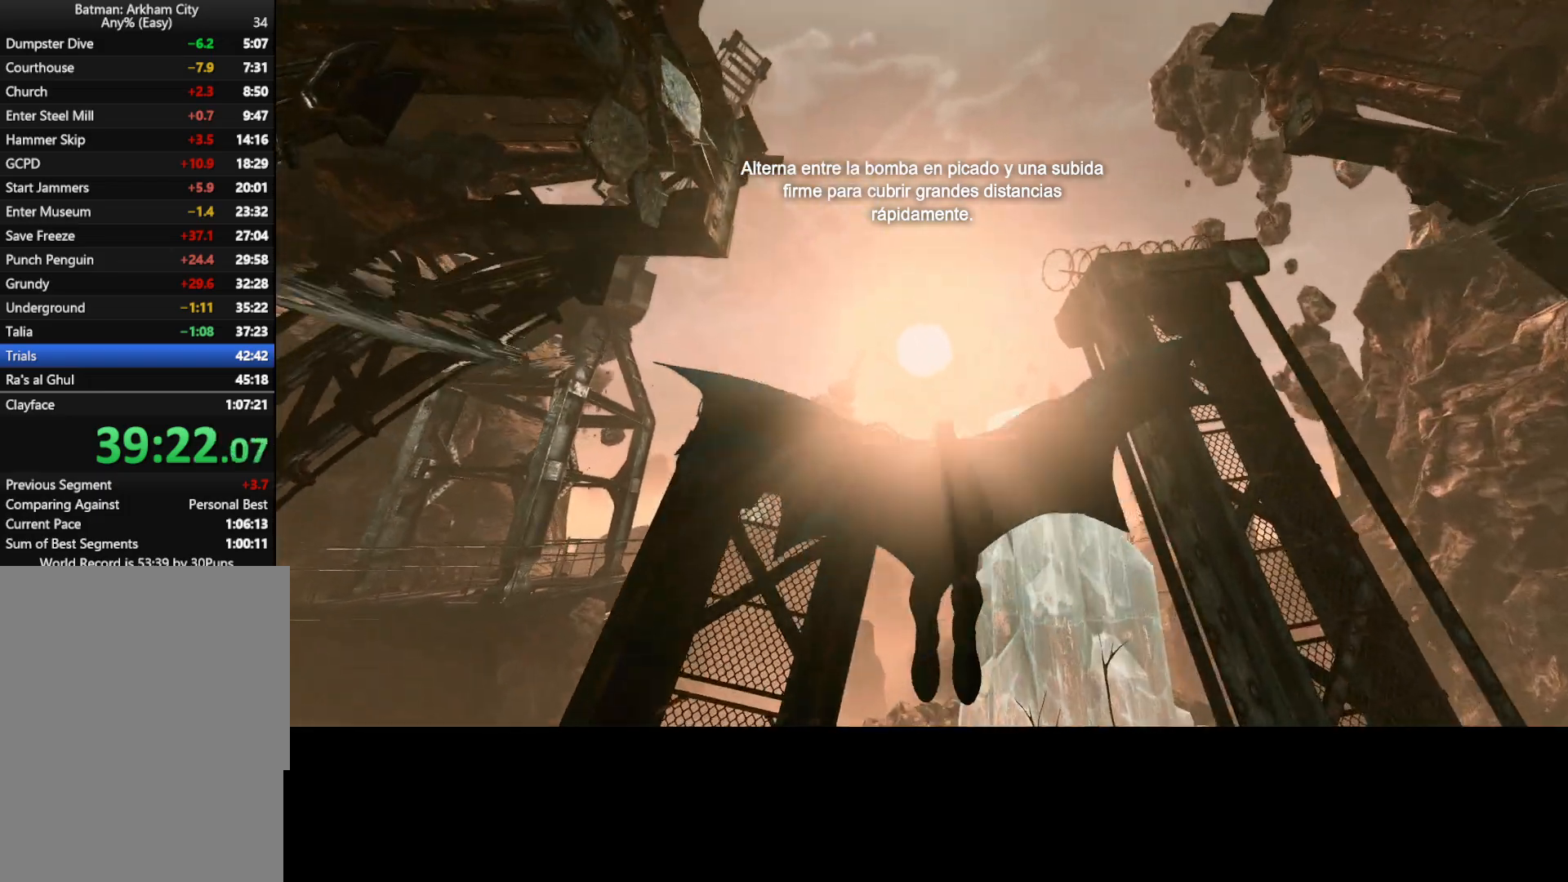
{"keys": ["w"], "mouse": [], "mouse_move": "still", "events": []}
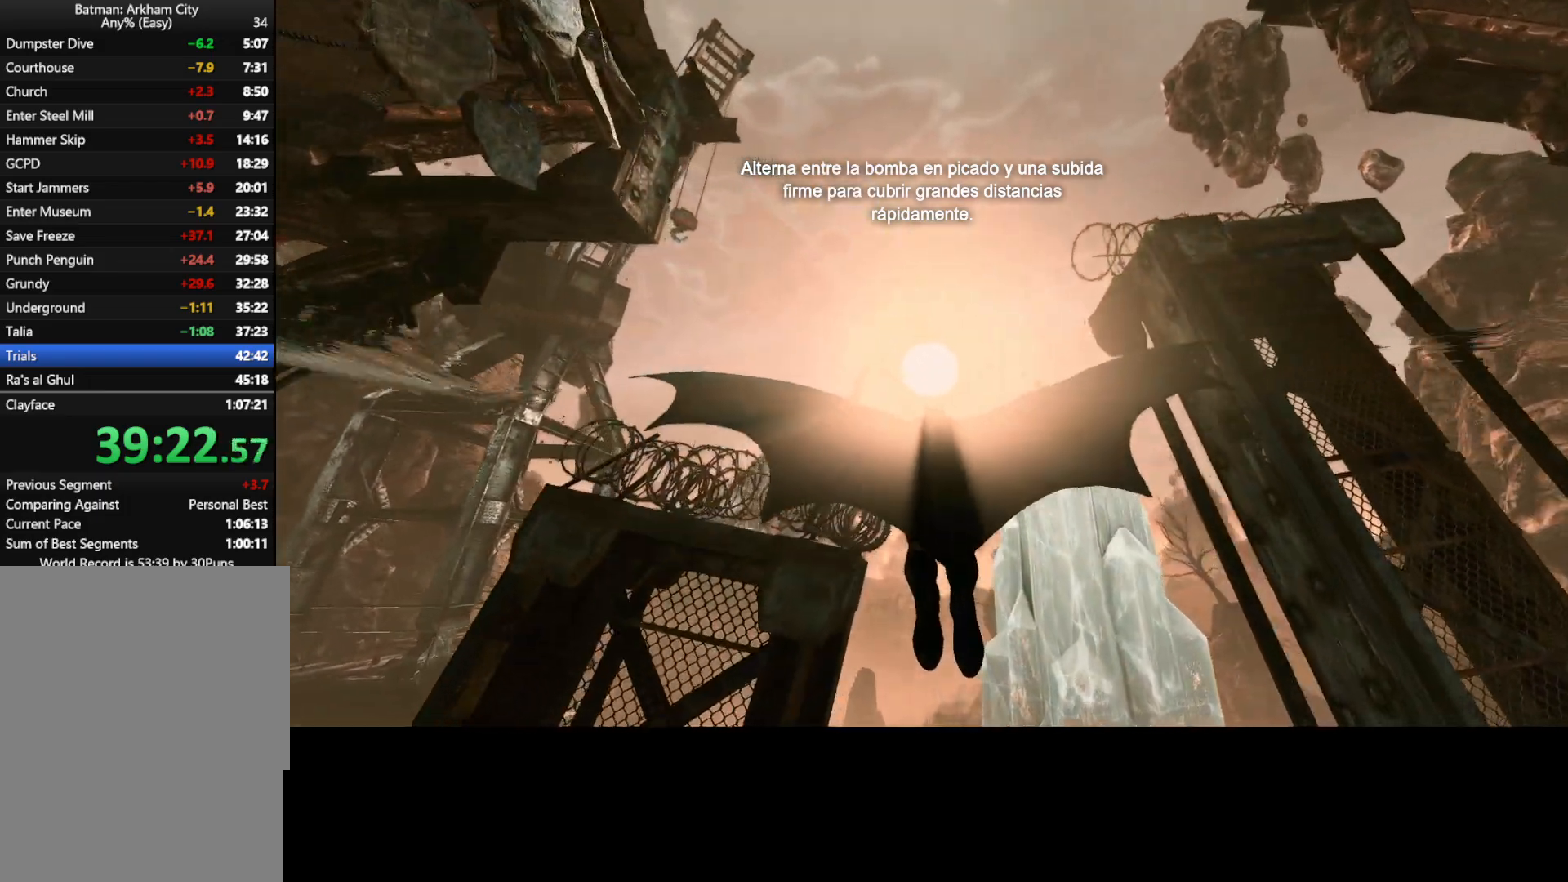
{"keys": ["w"], "mouse": [], "mouse_move": "down", "events": []}
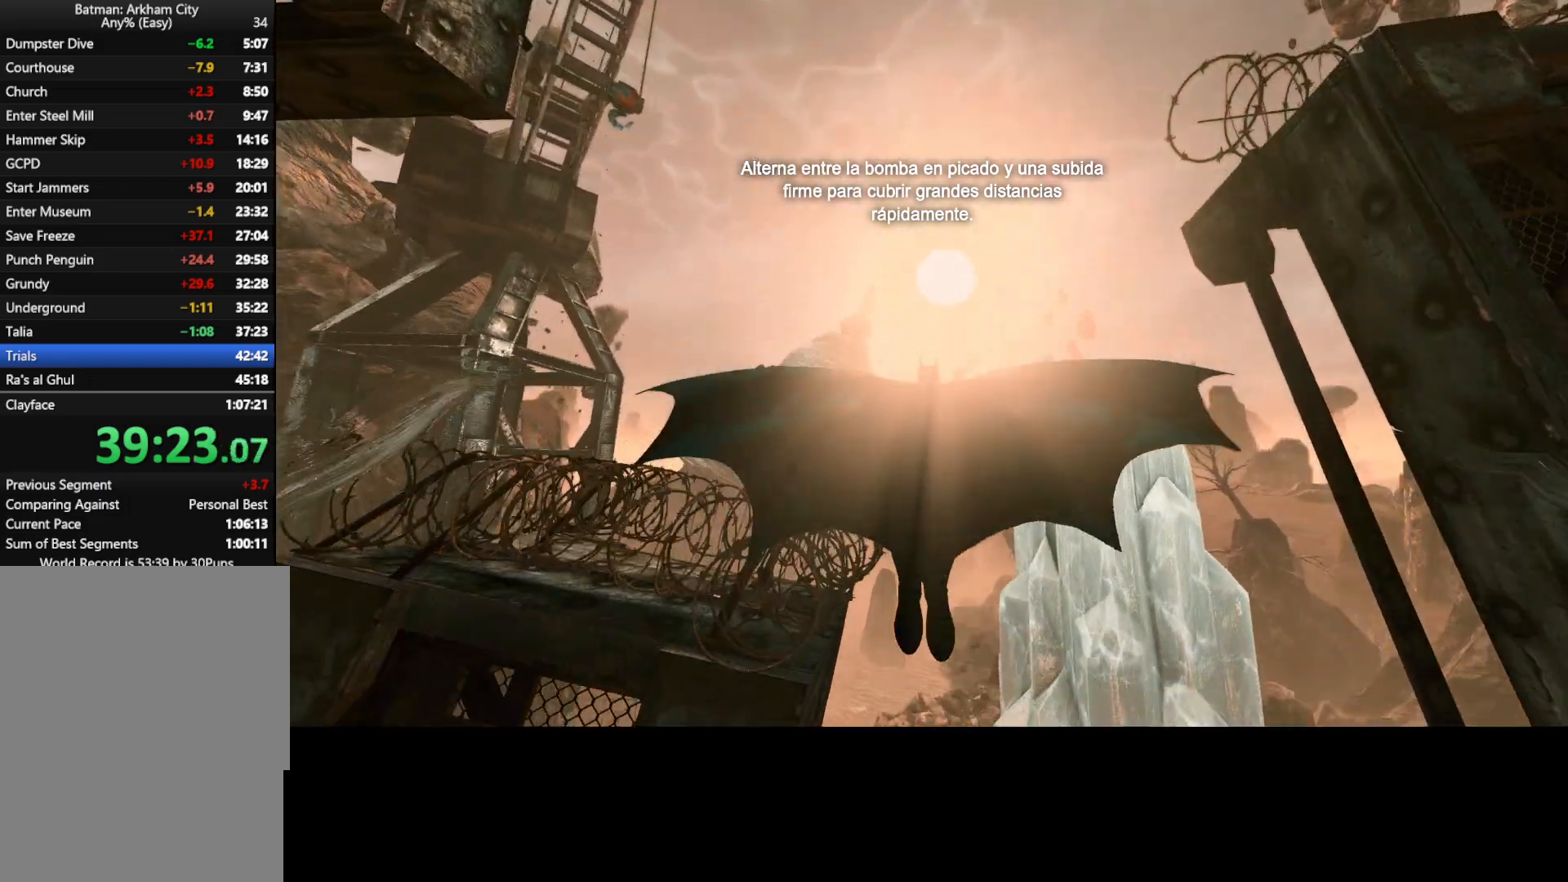
{"keys": ["w"], "mouse": [], "mouse_move": "down-left", "events": []}
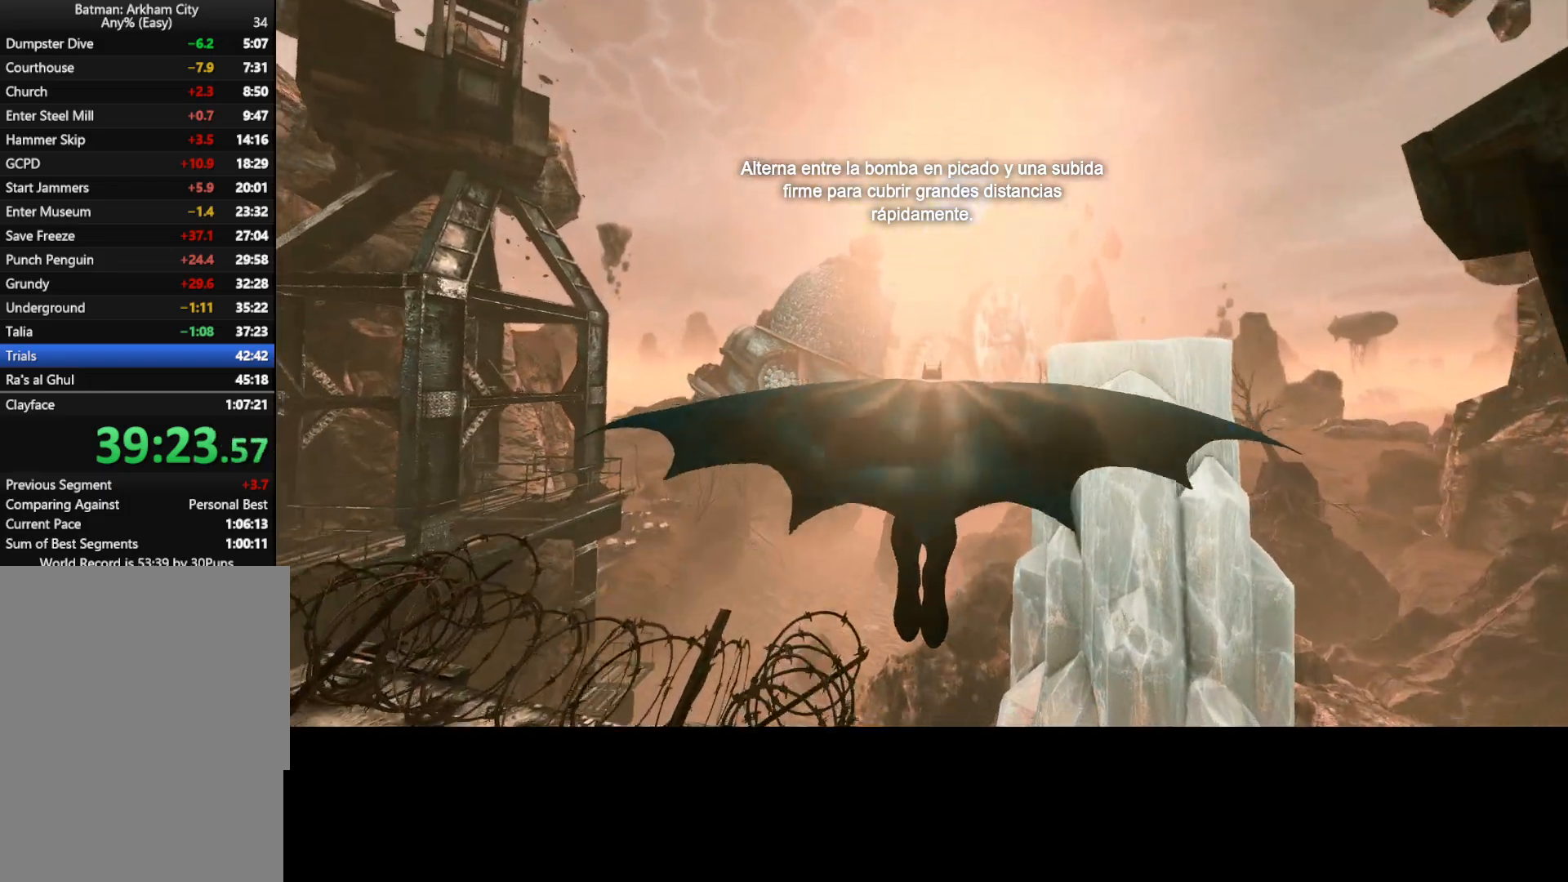
{"keys": ["w"], "mouse": [], "mouse_move": "still", "events": []}
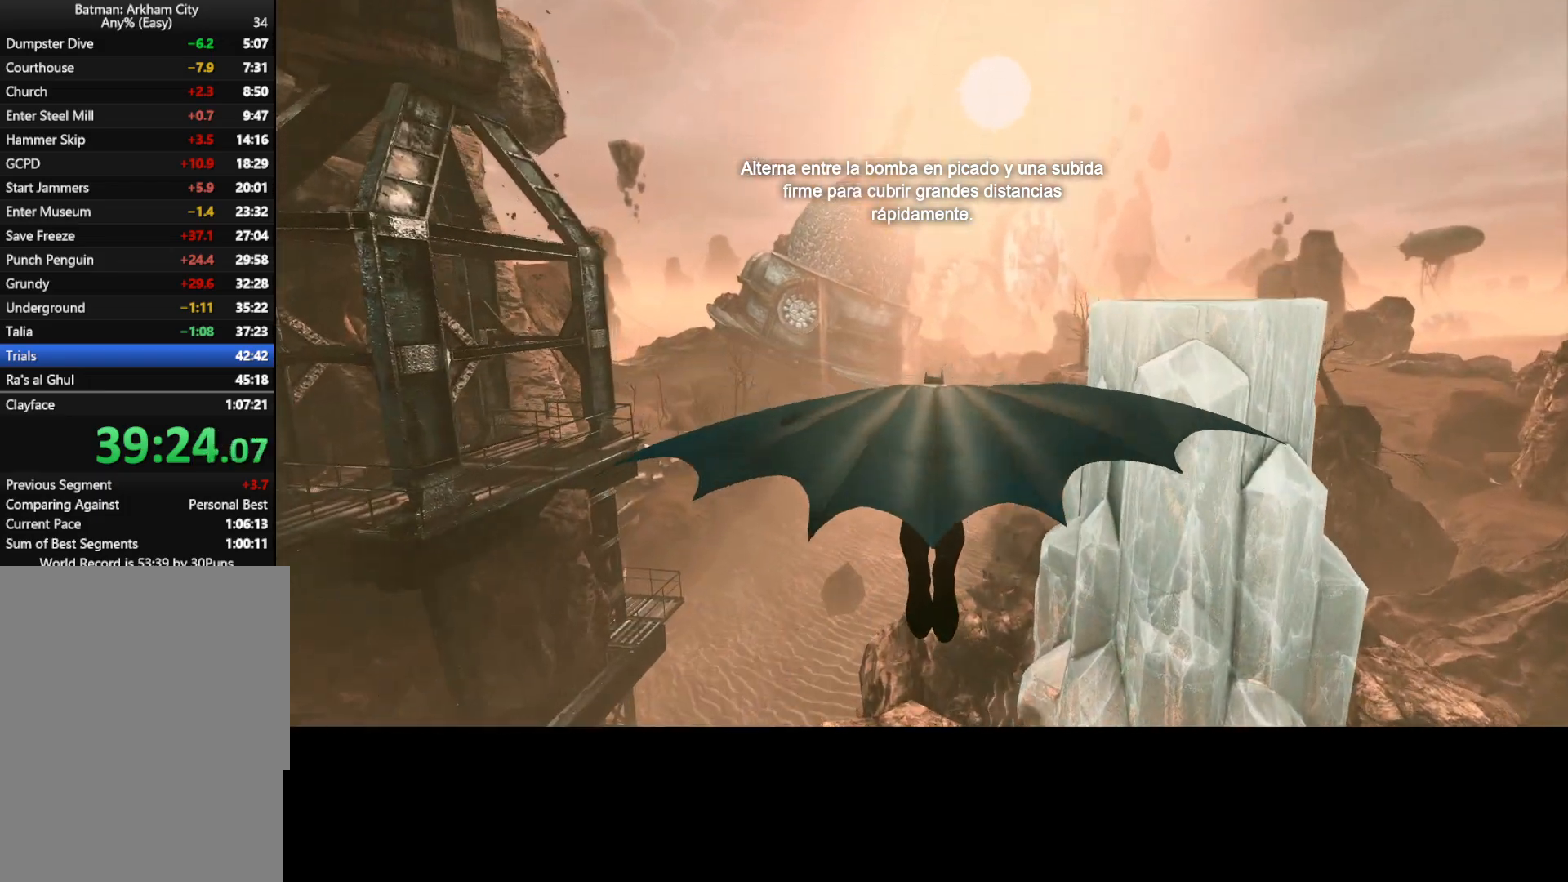
{"keys": ["ctrl", "w"], "mouse": [], "mouse_move": "still", "events": [[350, "ctrl", "down"]]}
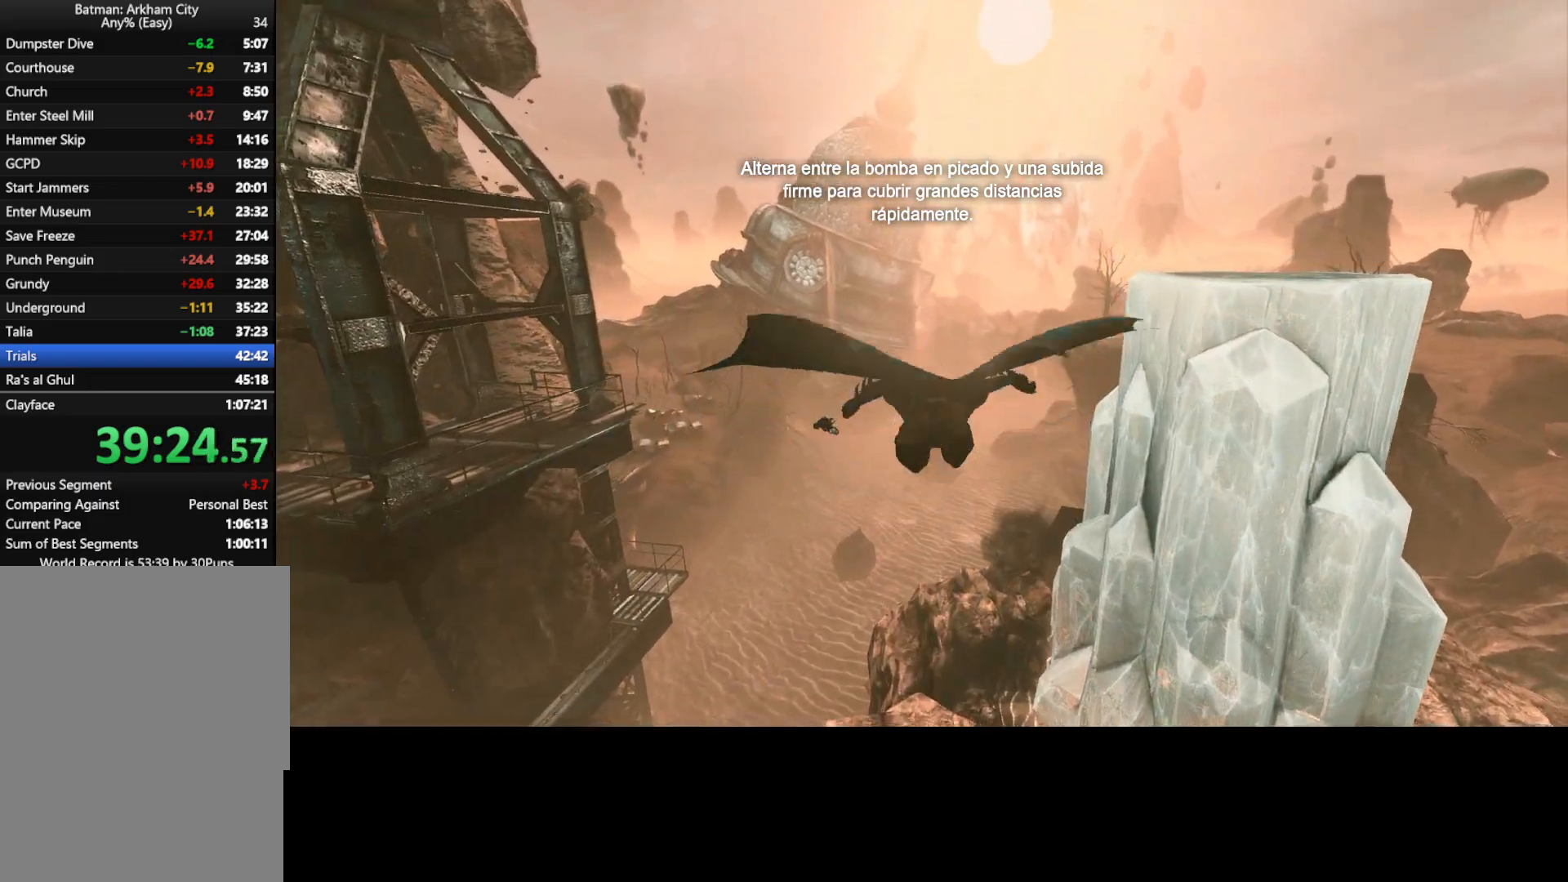
{"keys": ["ctrl", "w"], "mouse": [], "mouse_move": "down", "events": []}
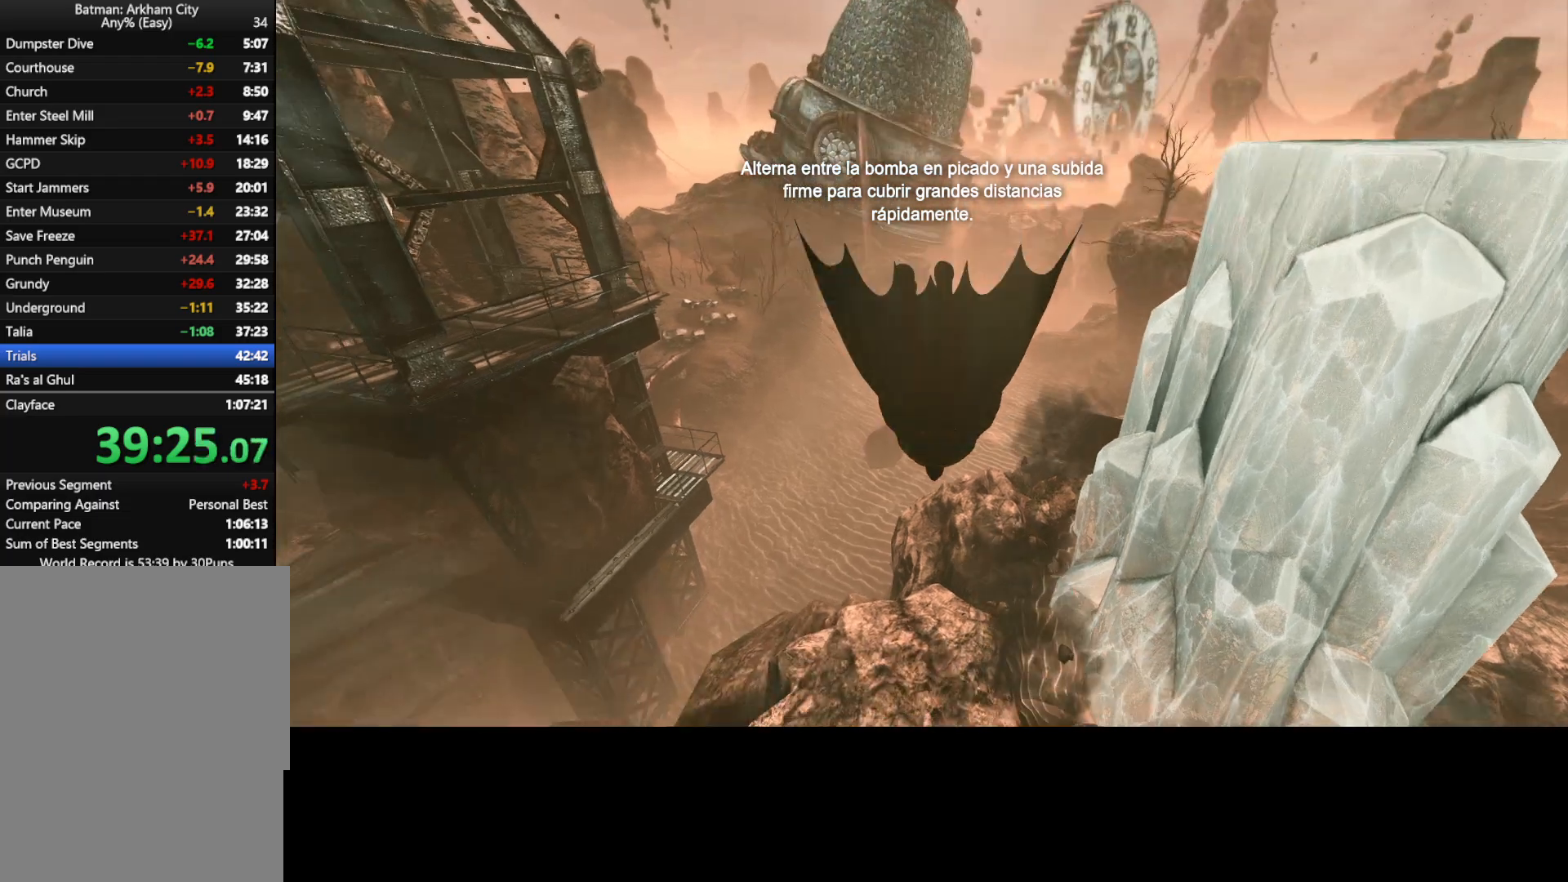
{"keys": ["w"], "mouse": [], "mouse_move": "right", "events": [[383, "ctrl", "up"]]}
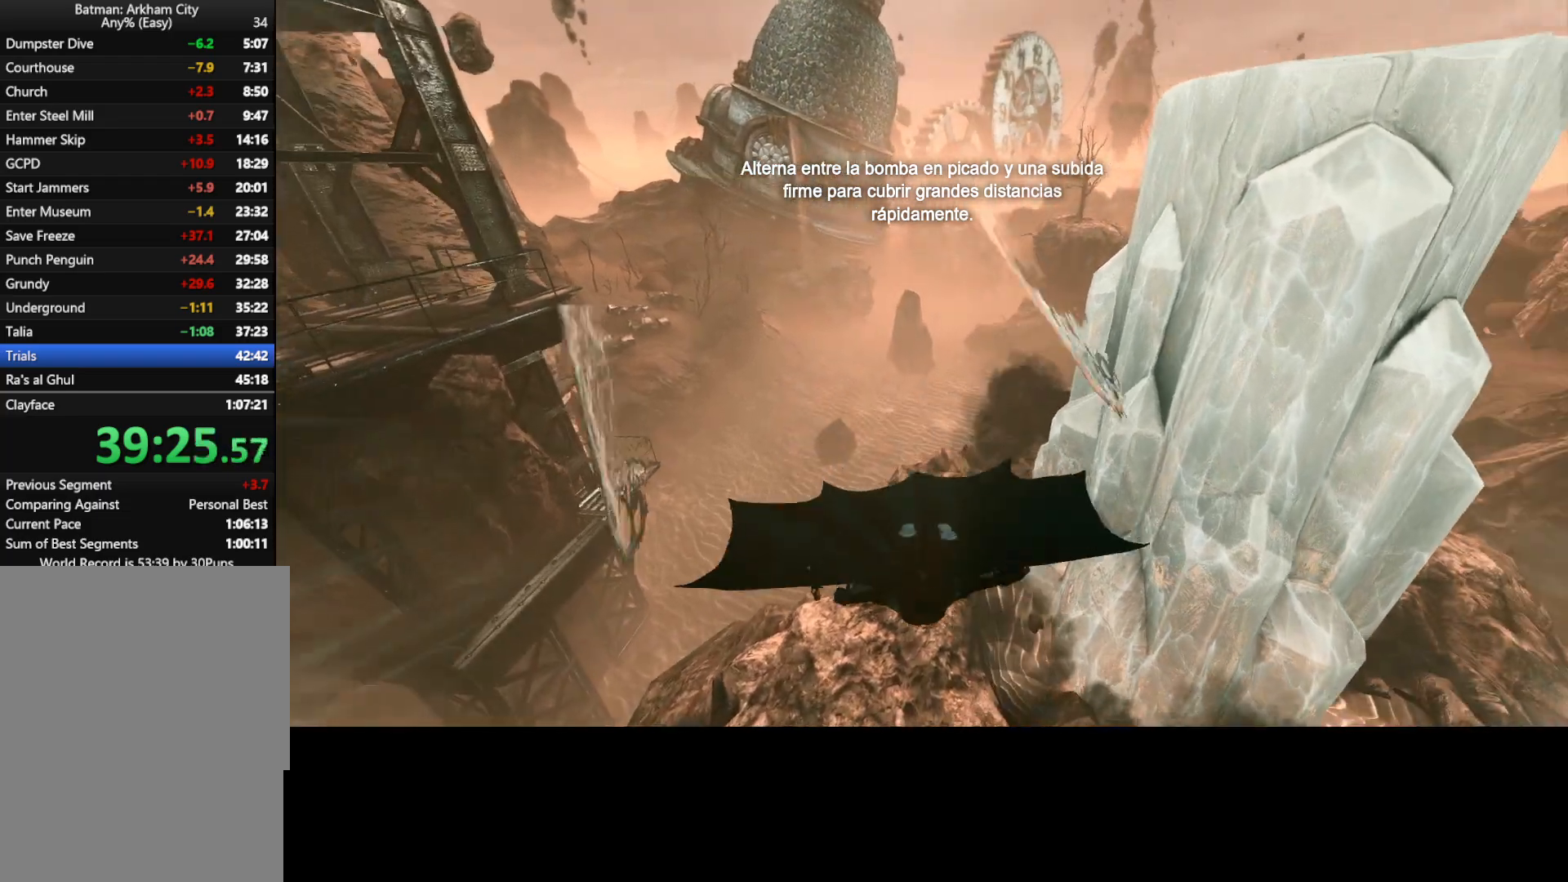
{"keys": ["w"], "mouse": [], "mouse_move": "still", "events": []}
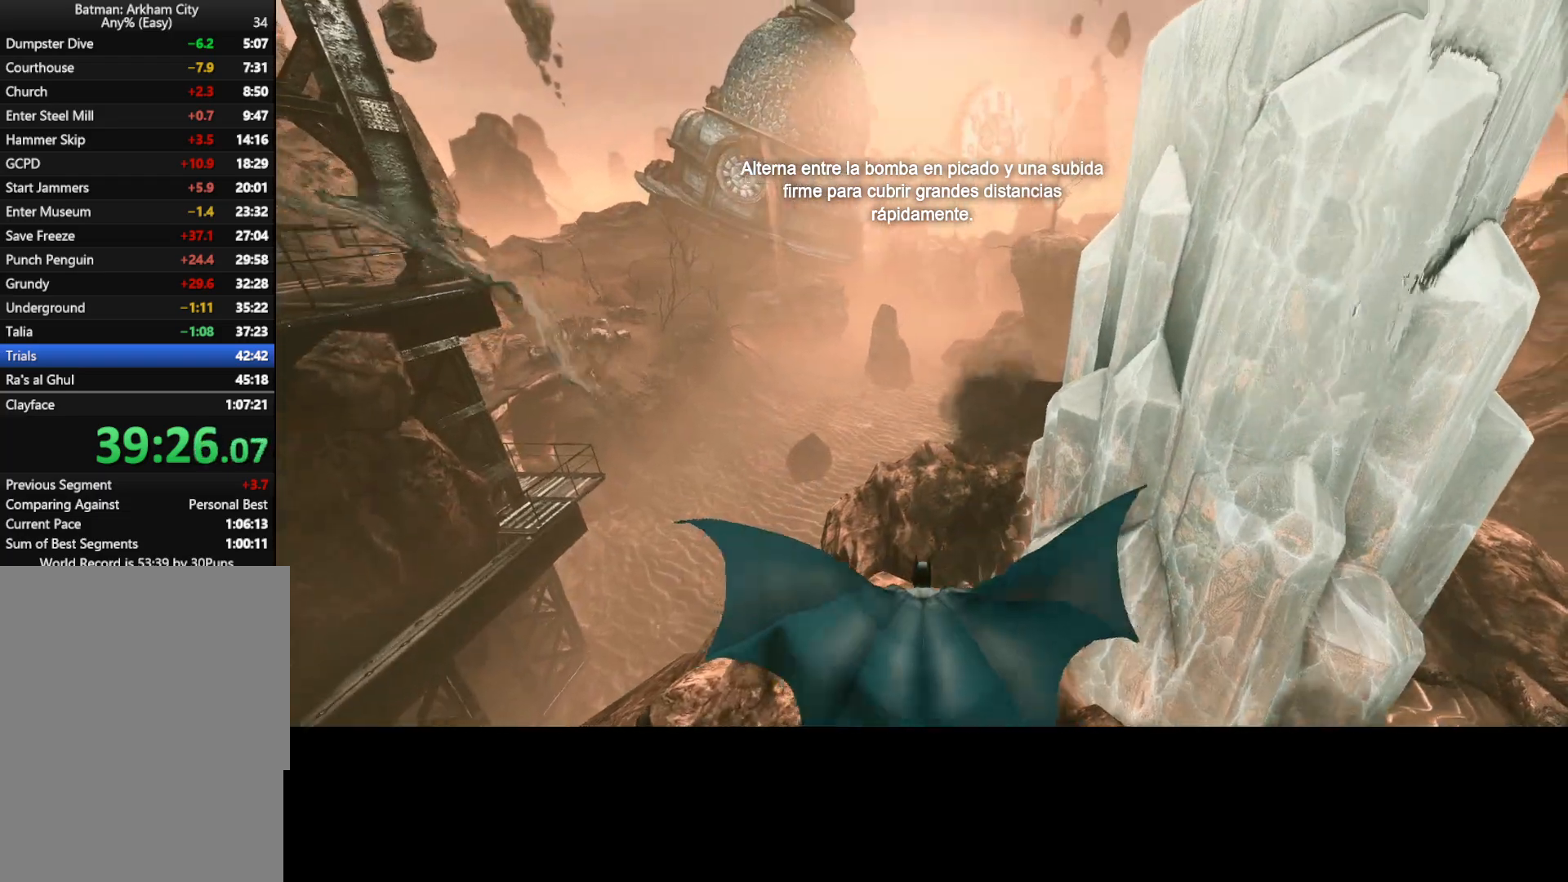
{"keys": ["w"], "mouse": [], "mouse_move": "still", "events": [[167, "ctrl", "down"], [217, "ctrl", "up"]]}
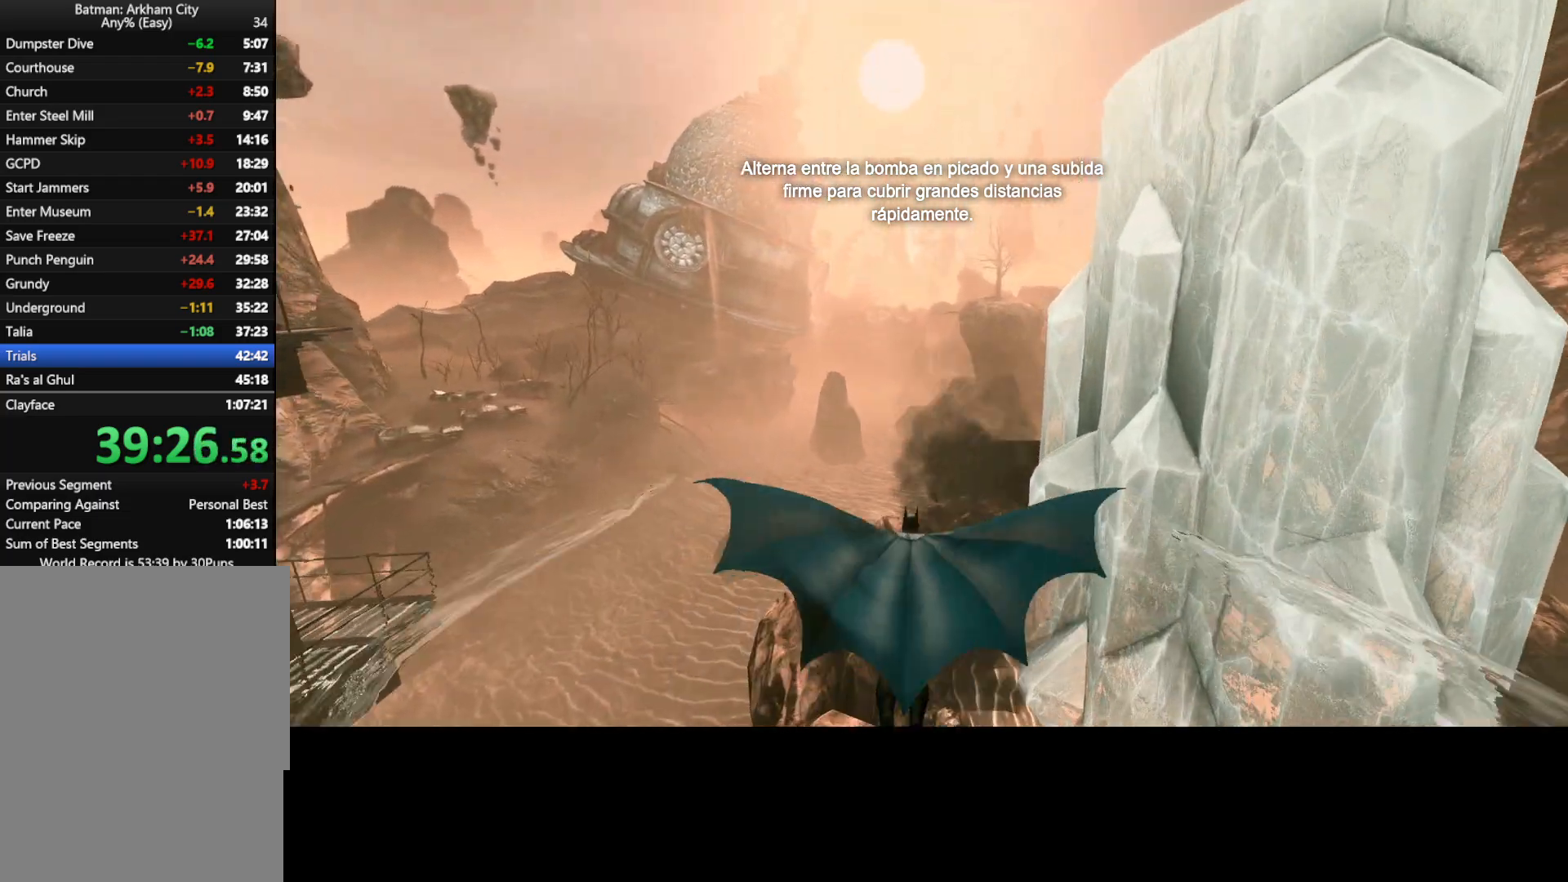
{"keys": ["w"], "mouse": [], "mouse_move": "up-right", "events": []}
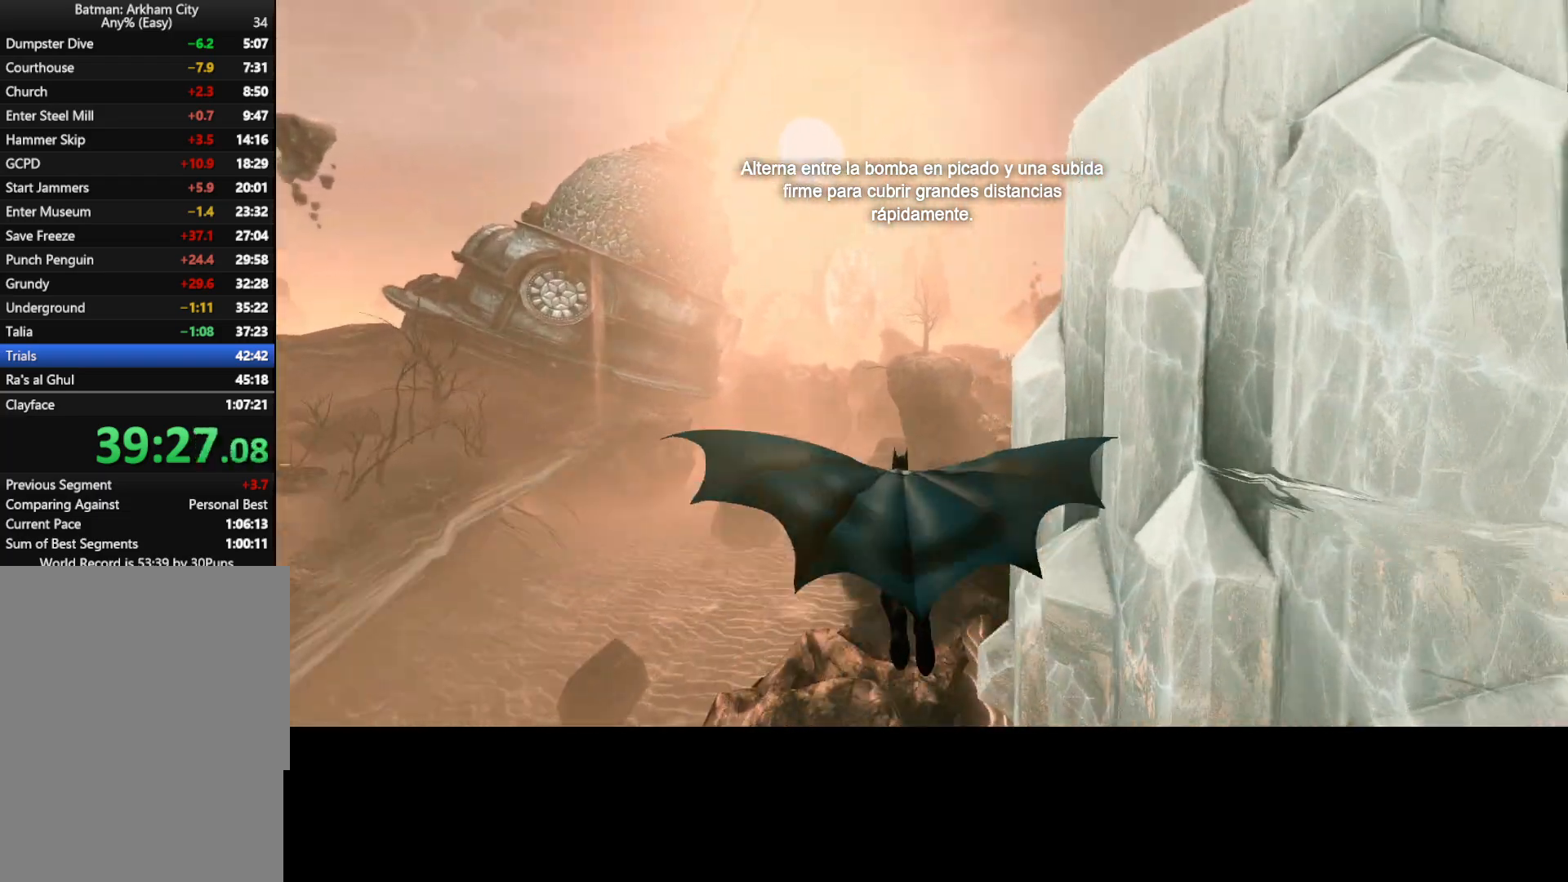
{"keys": ["w"], "mouse": [], "mouse_move": "still", "events": []}
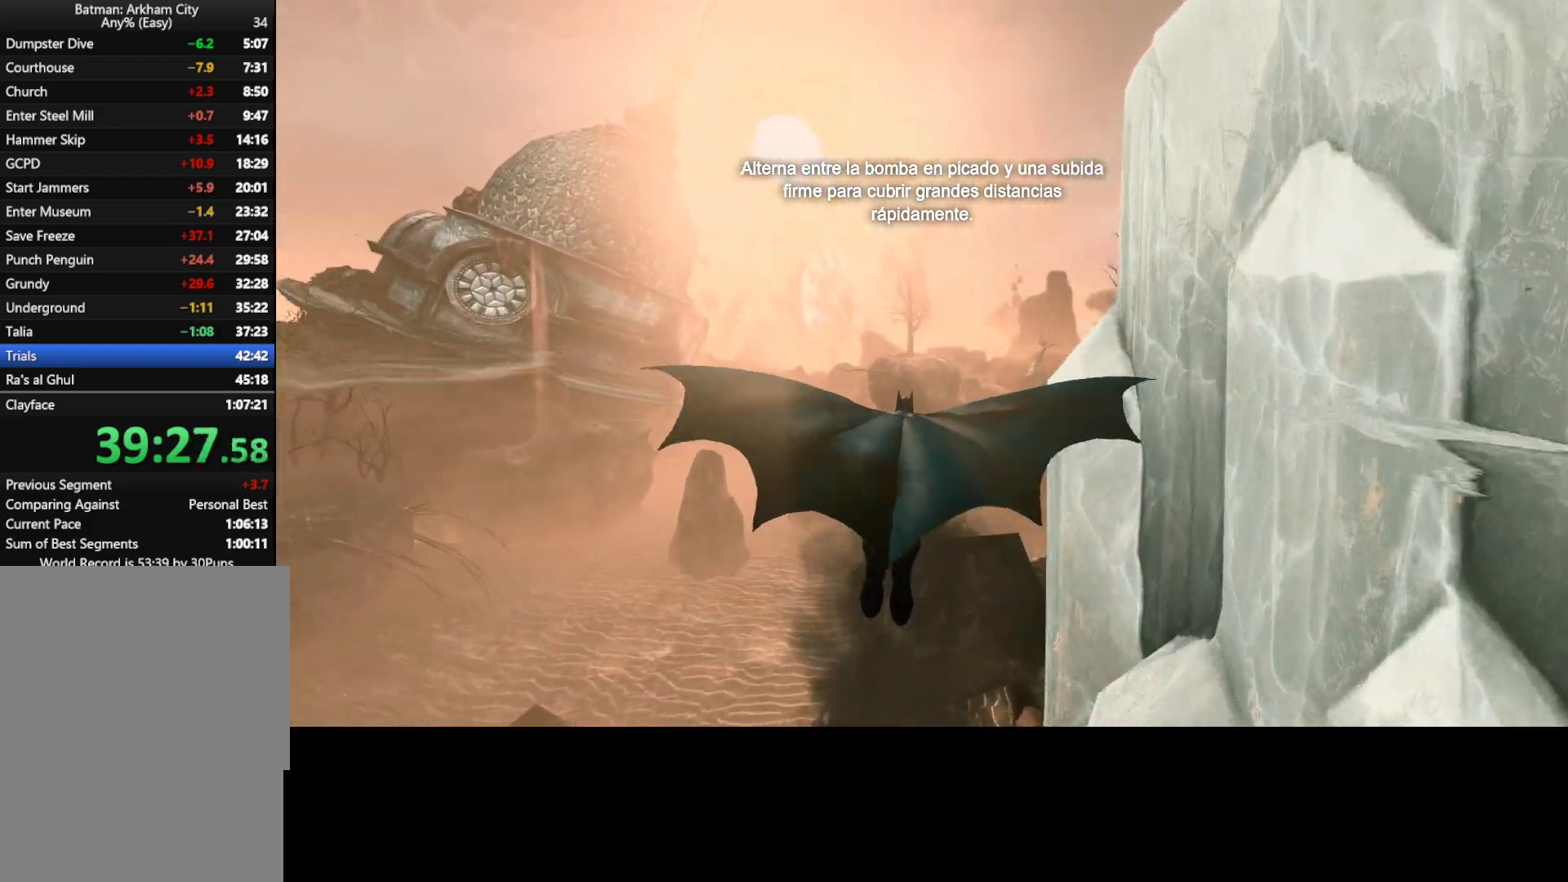
{"keys": ["w"], "mouse": [], "mouse_move": "still", "events": []}
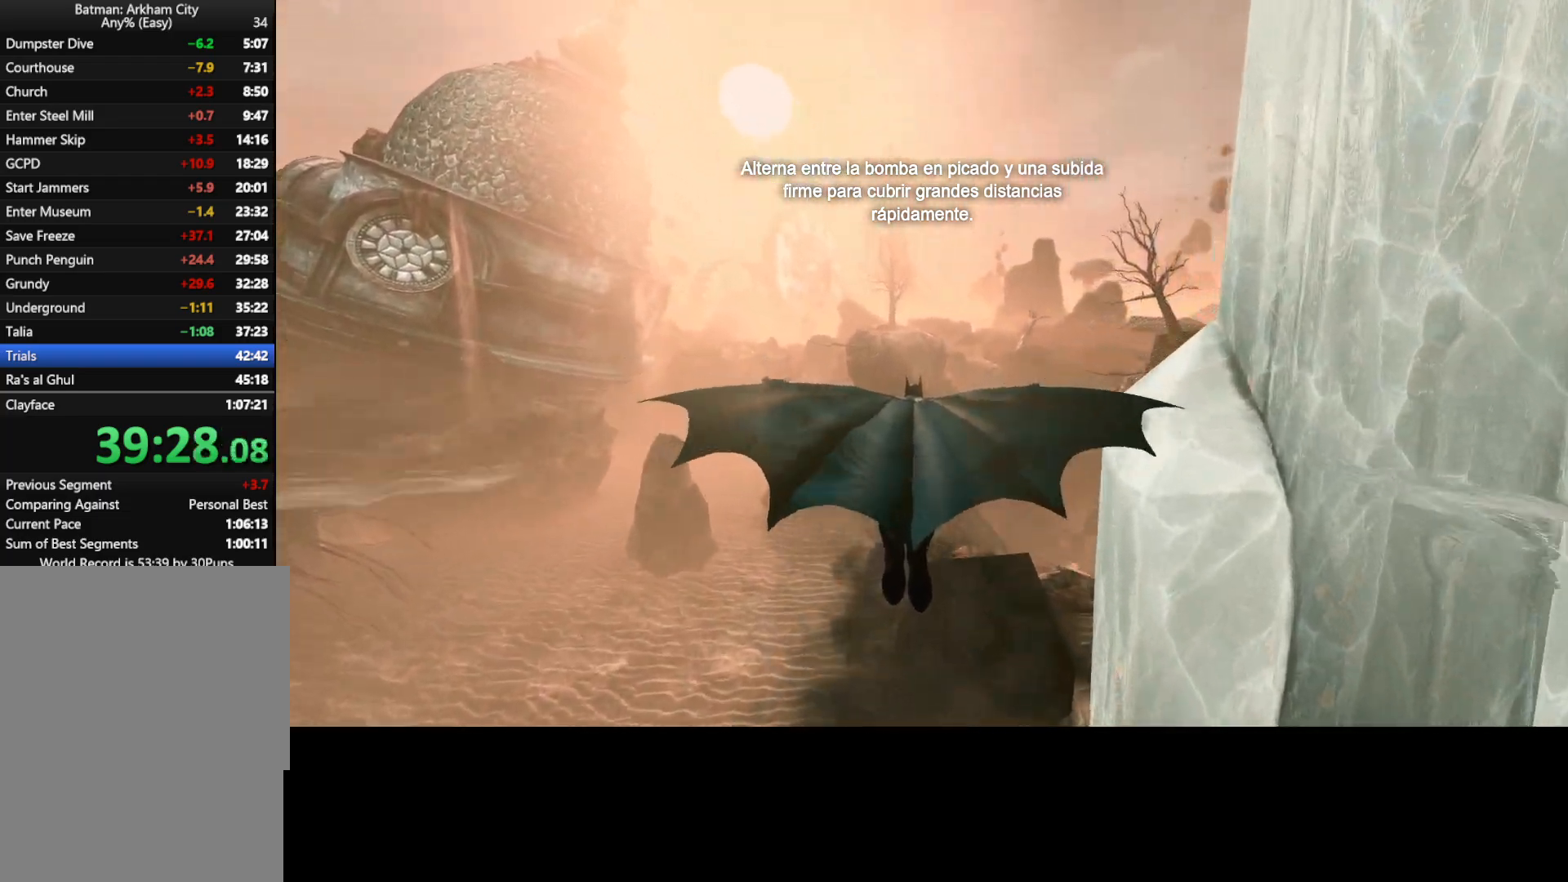
{"keys": ["w"], "mouse": [], "mouse_move": "still", "events": []}
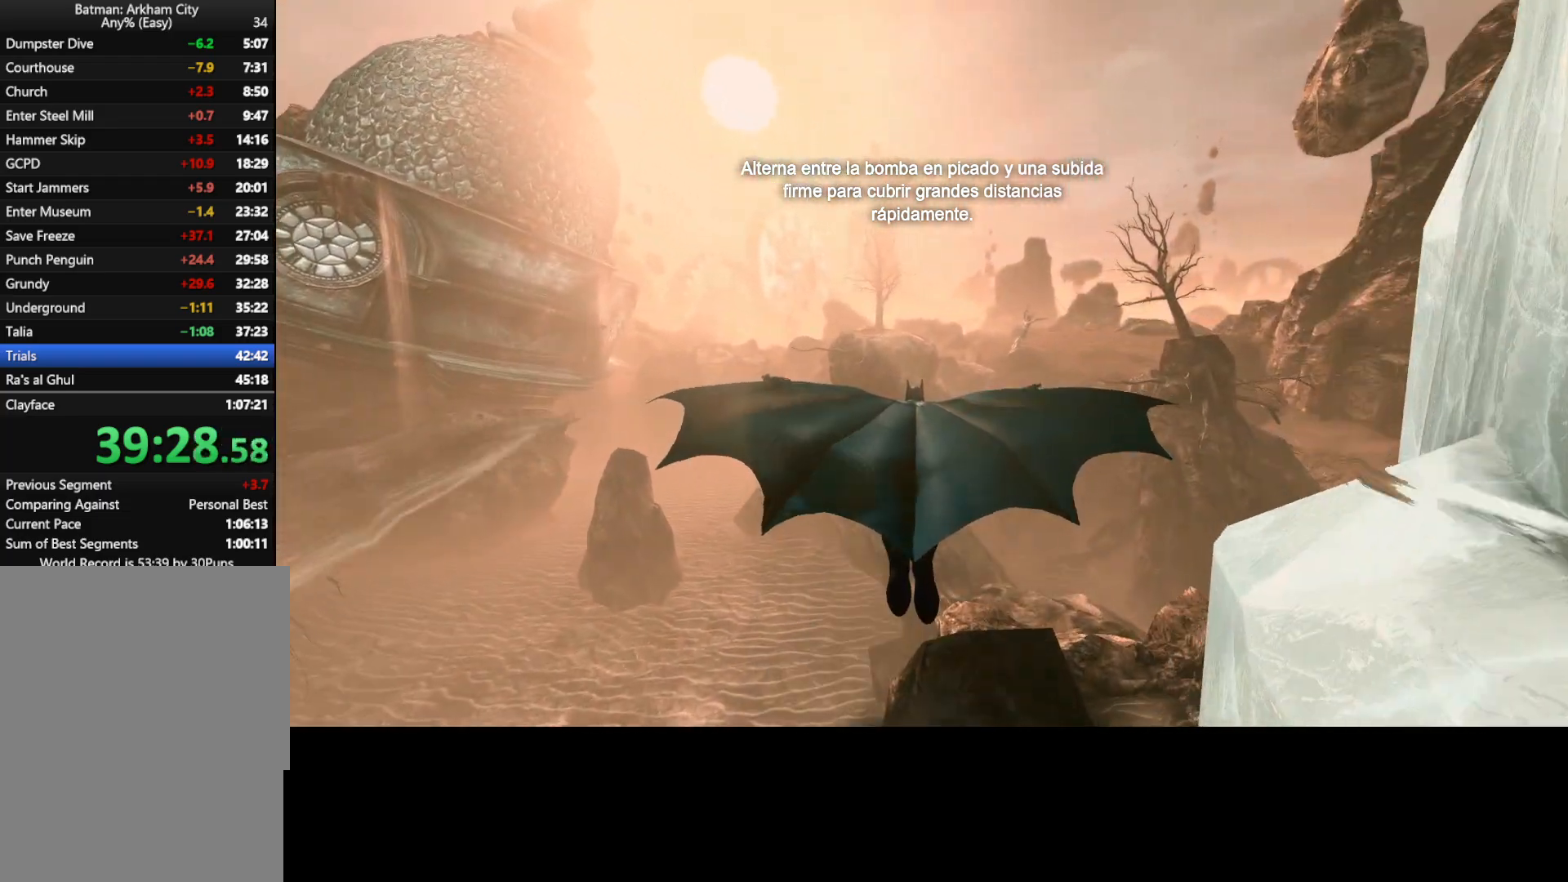
{"keys": ["w"], "mouse": [], "mouse_move": "still", "events": []}
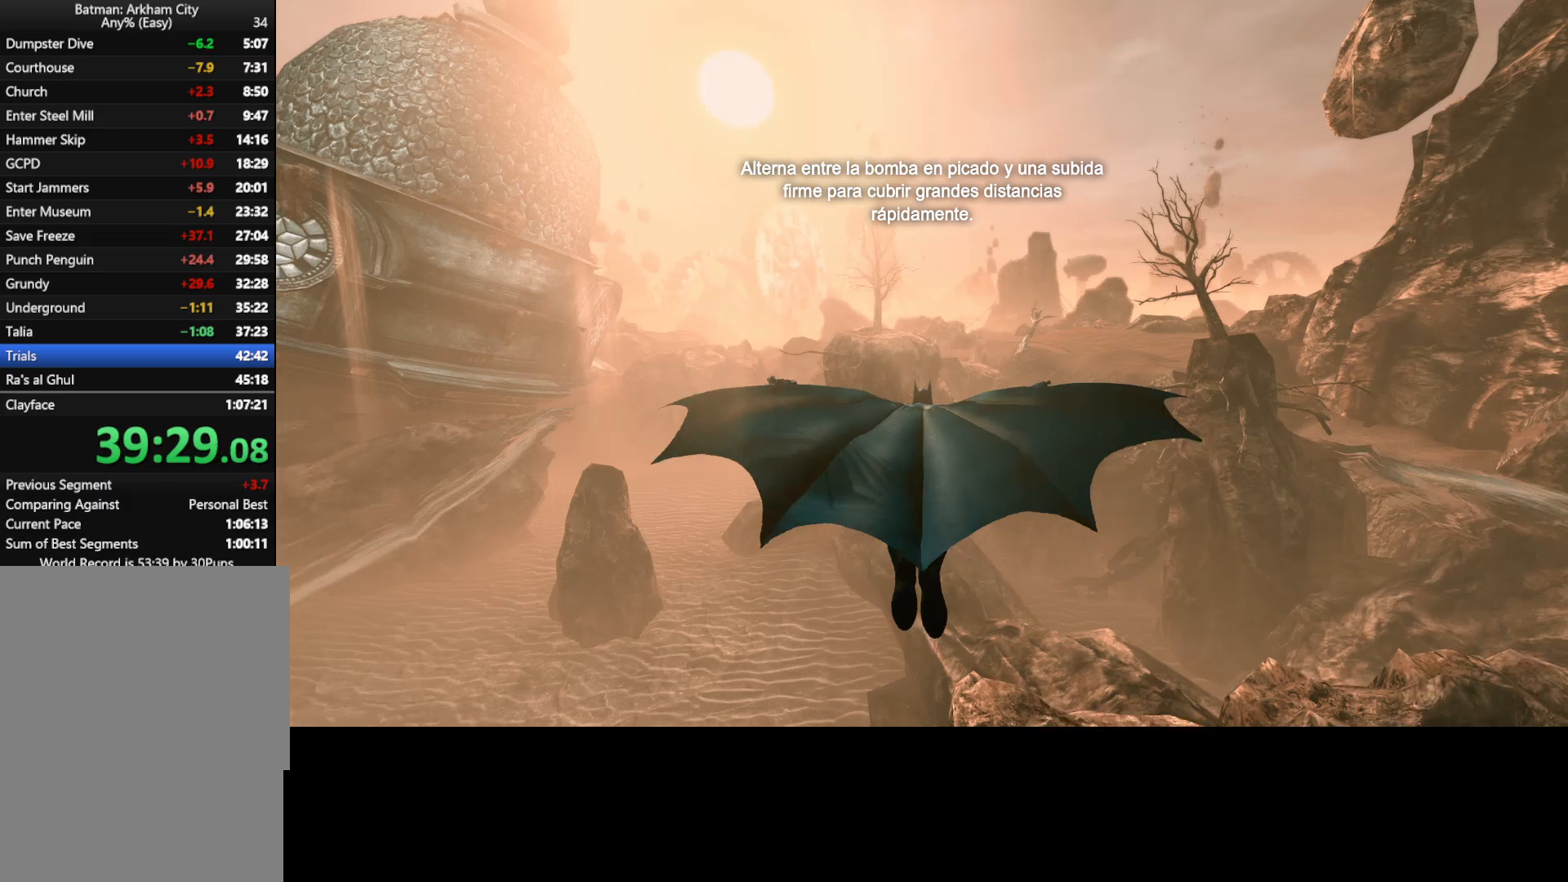
{"keys": ["w"], "mouse": [], "mouse_move": "down", "events": []}
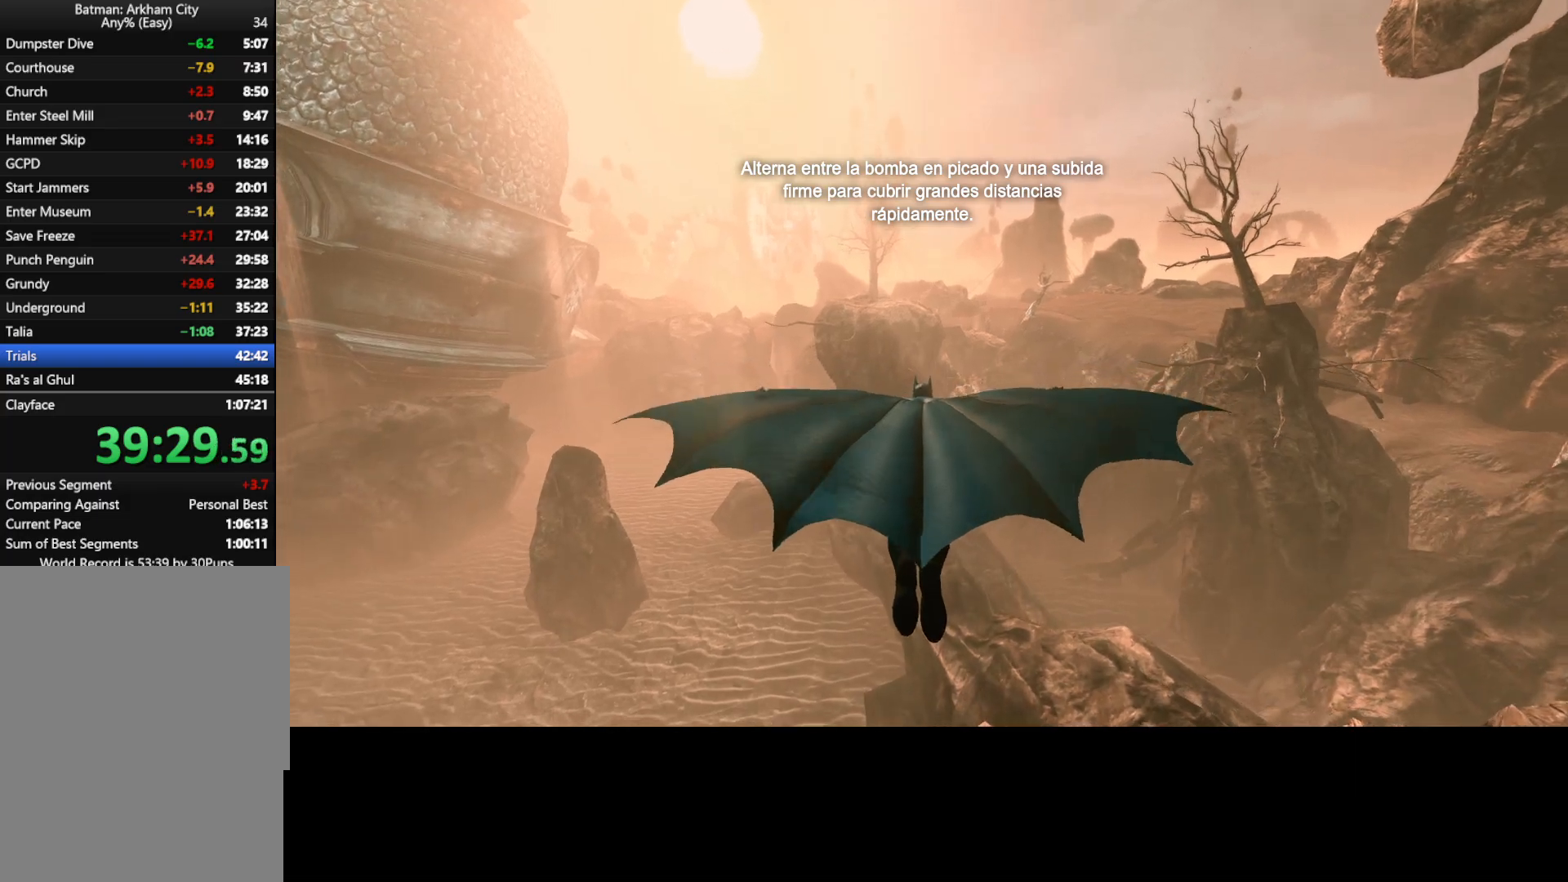
{"keys": ["ctrl", "w"], "mouse": [], "mouse_move": "still", "events": [[383, "ctrl", "down"]]}
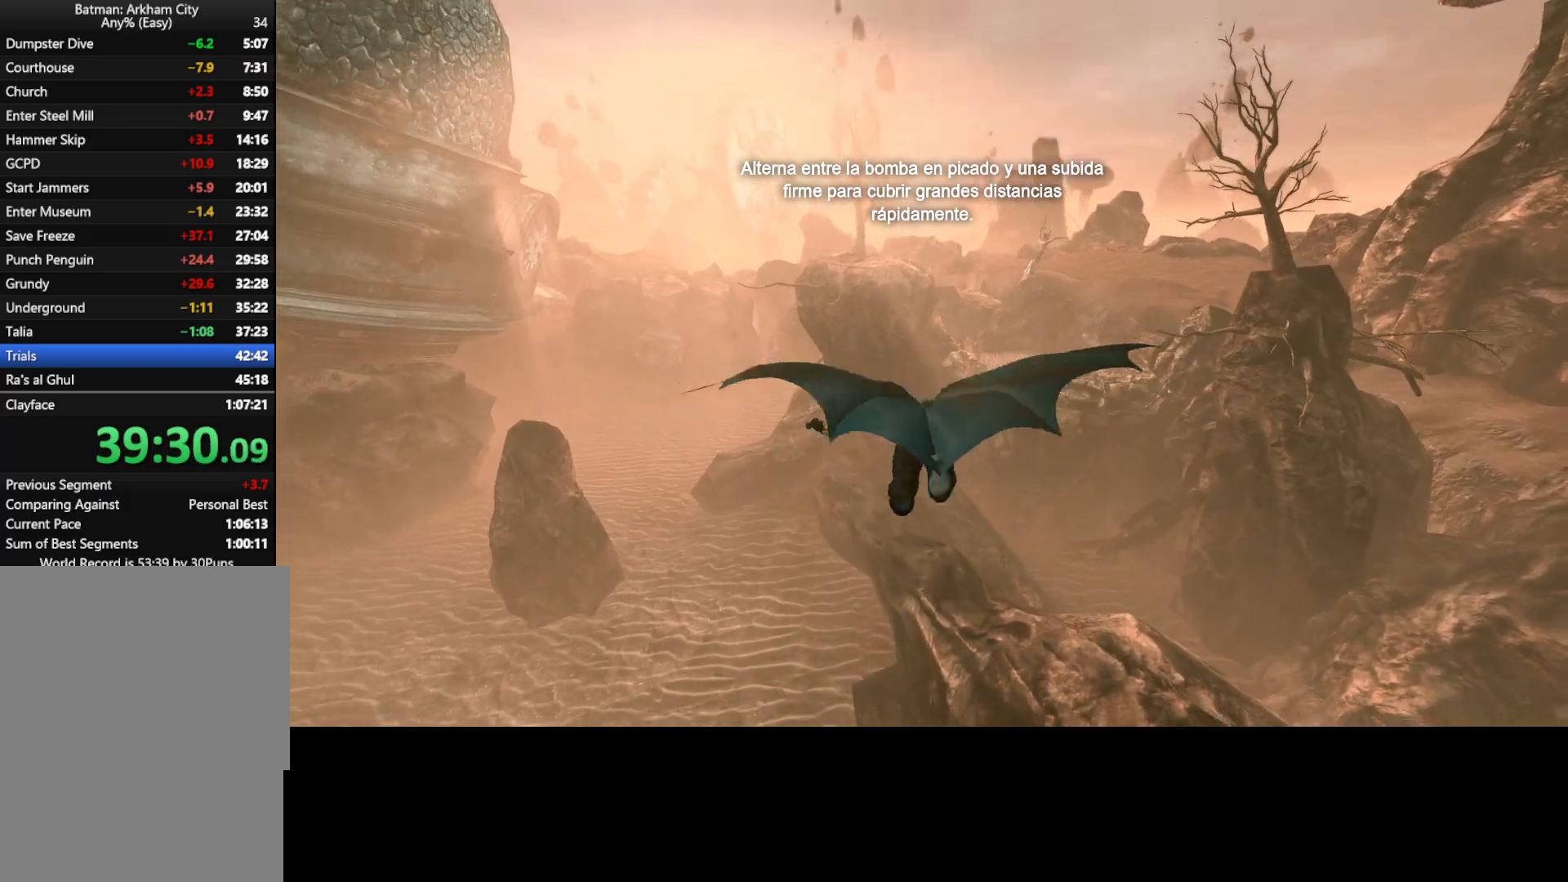
{"keys": ["ctrl", "w"], "mouse": [], "mouse_move": "down", "events": []}
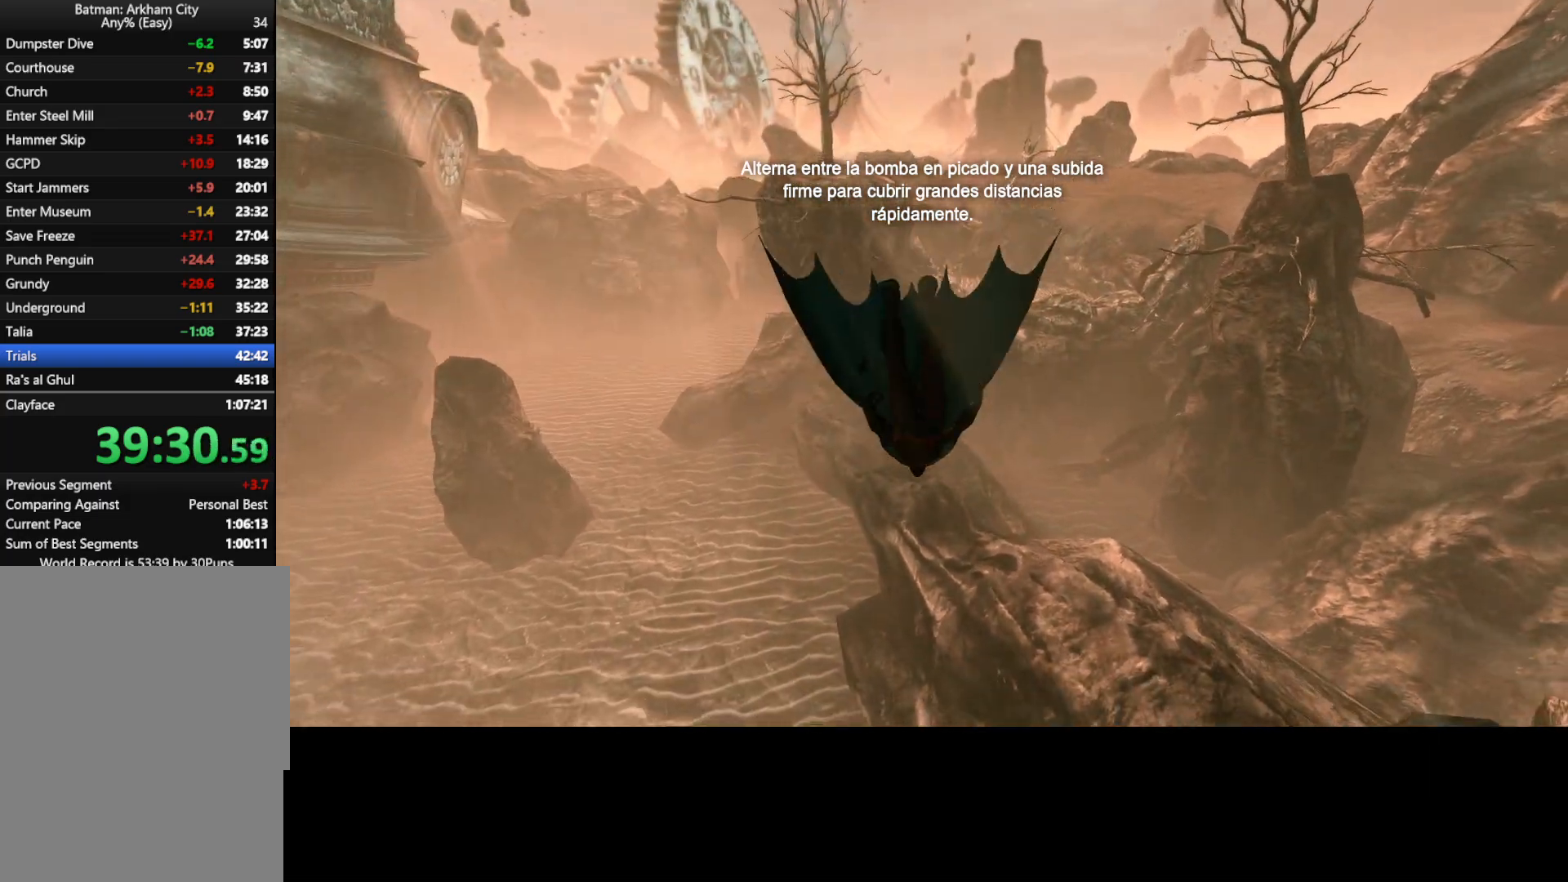
{"keys": ["w"], "mouse": [], "mouse_move": "still", "events": [[217, "ctrl", "up"]]}
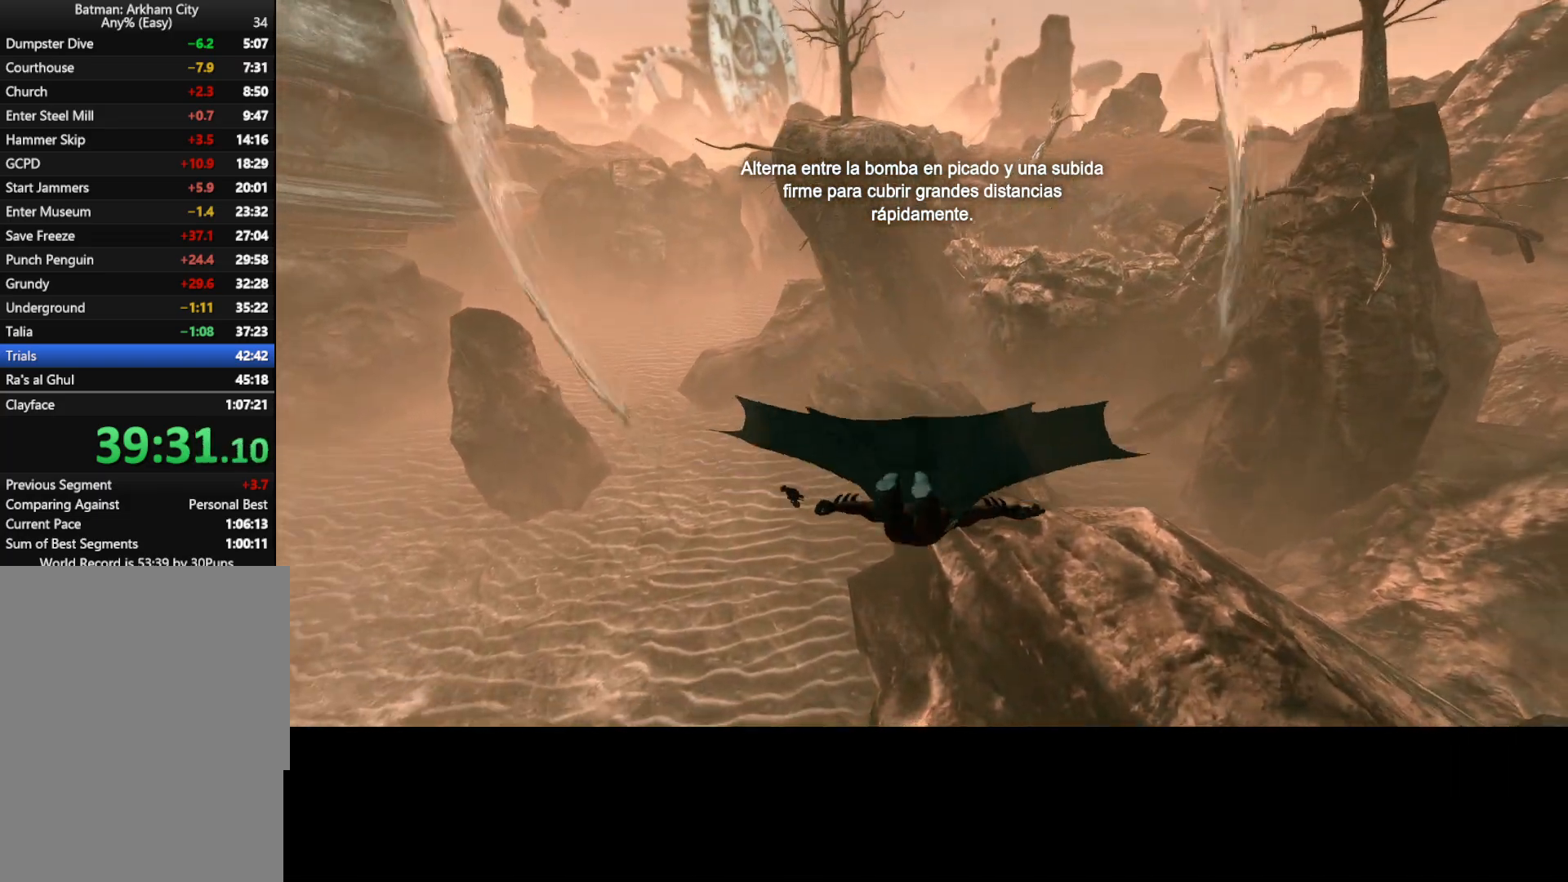
{"keys": ["w"], "mouse": [], "mouse_move": "still", "events": [[417, "ctrl", "down"], [467, "ctrl", "up"]]}
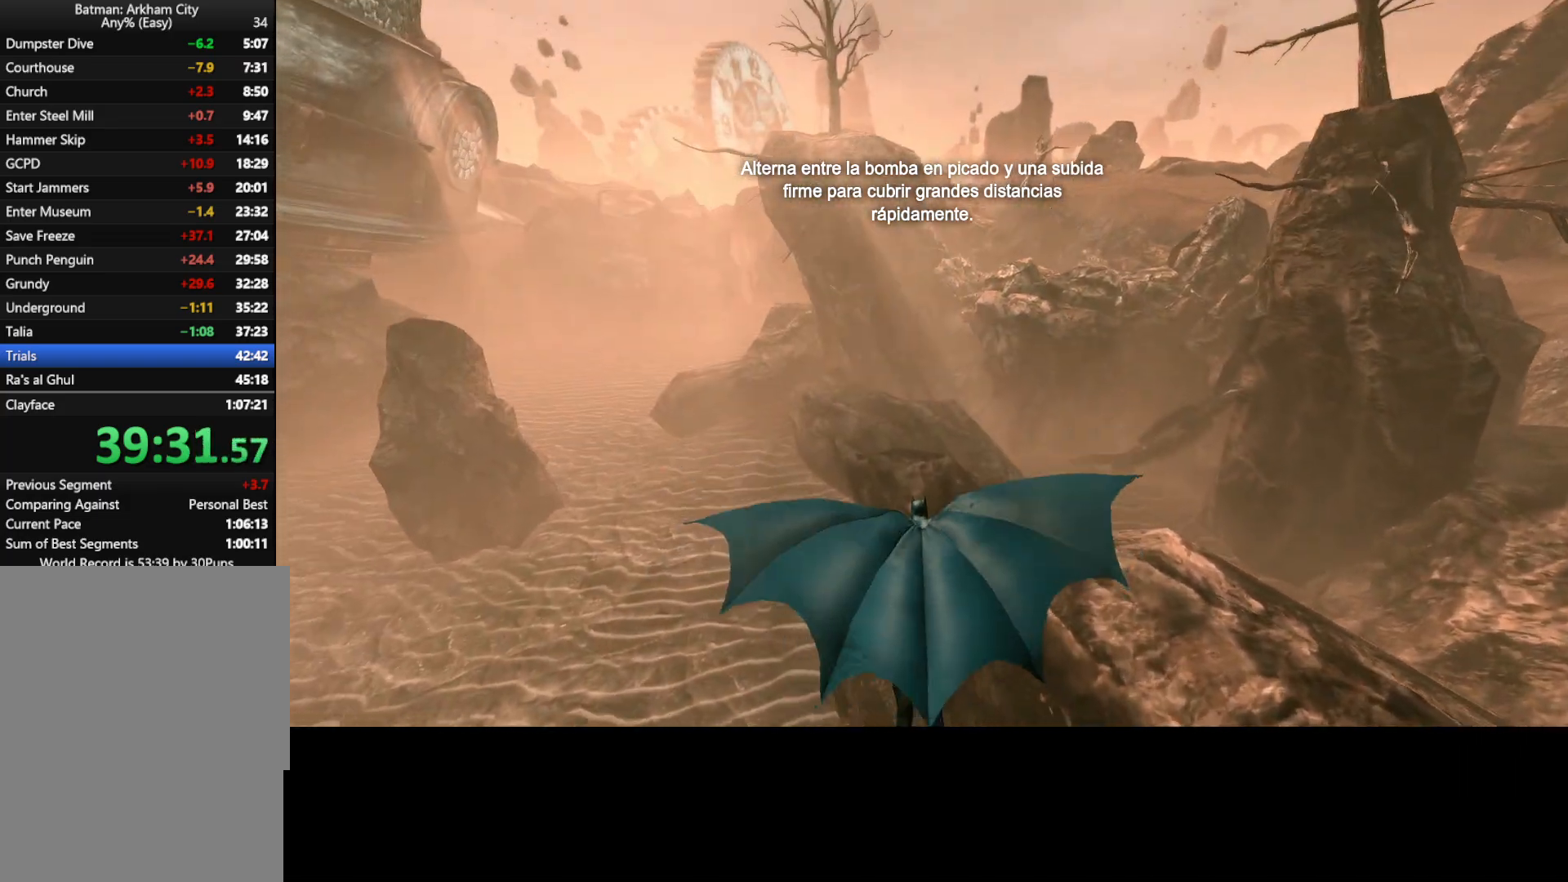
{"keys": ["w"], "mouse": [], "mouse_move": "still", "events": []}
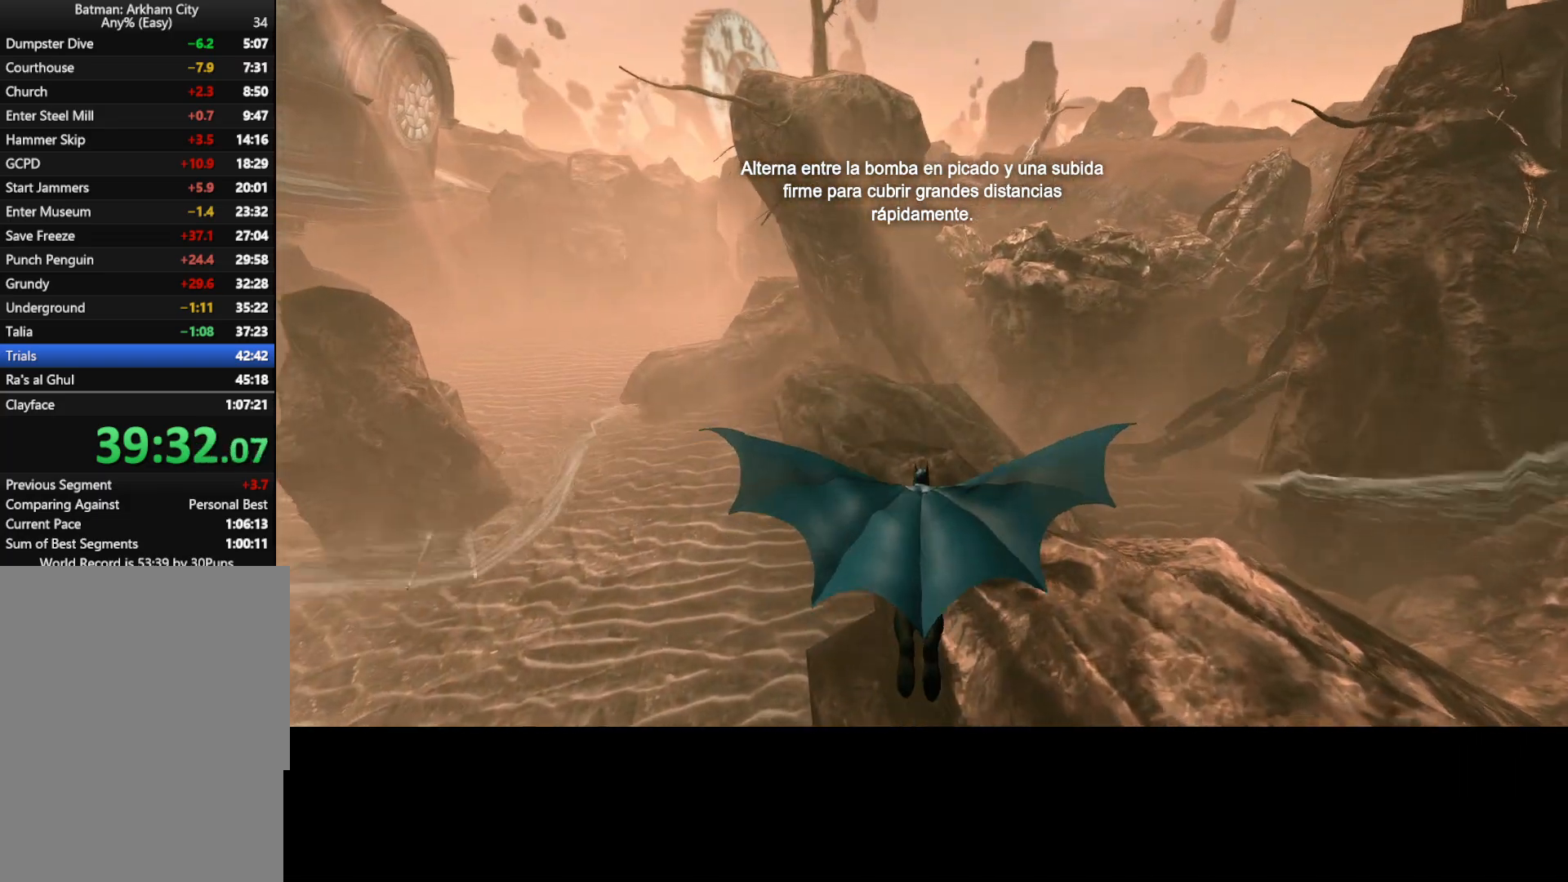
{"keys": ["w"], "mouse": [], "mouse_move": "still", "events": []}
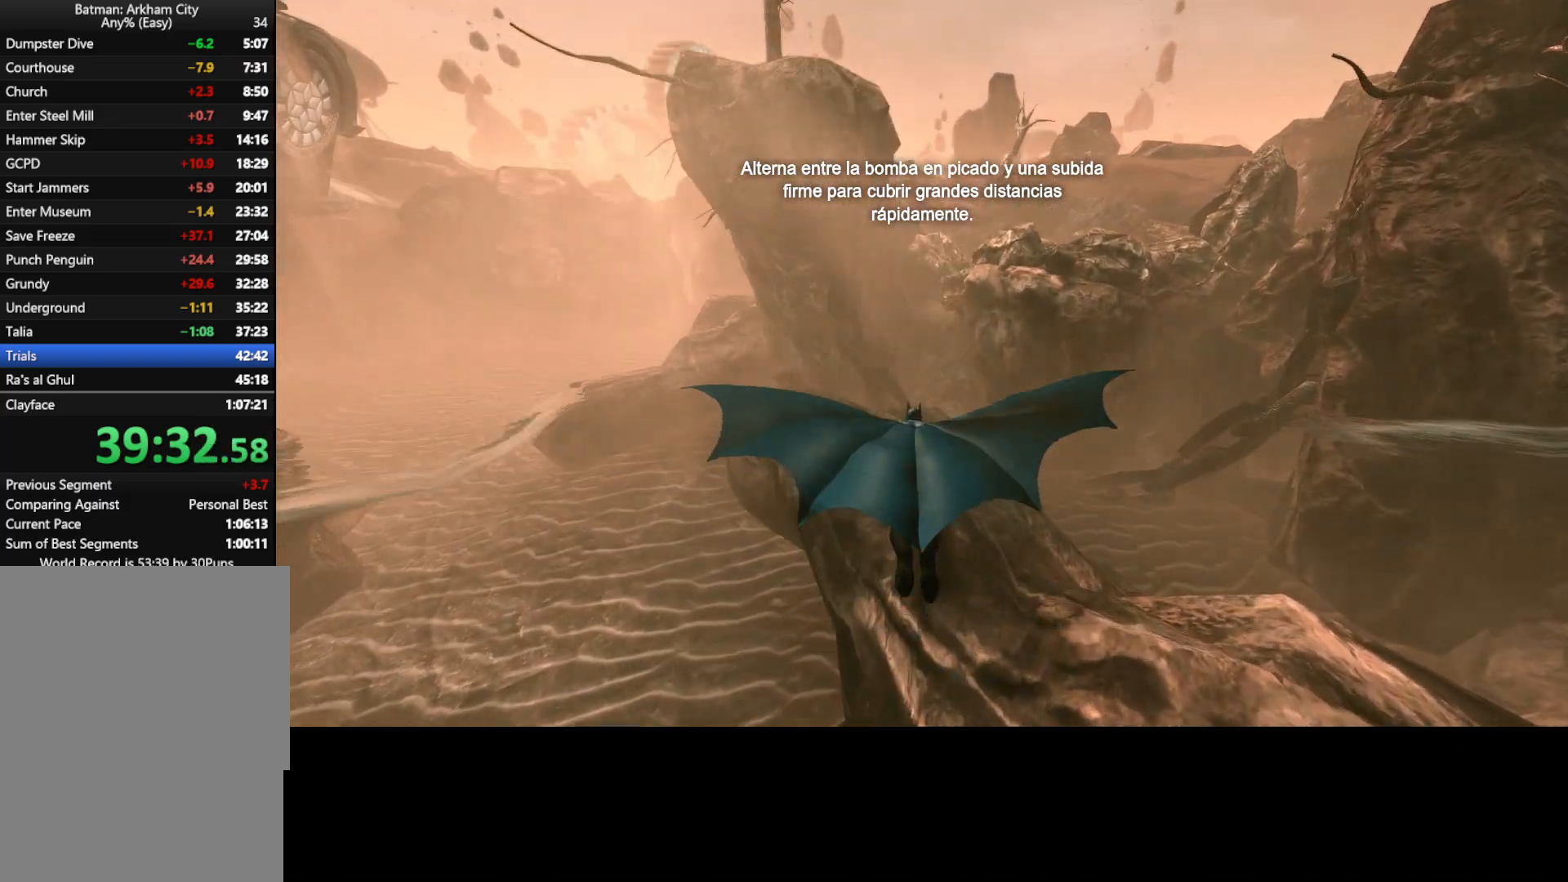
{"keys": ["w"], "mouse": [], "mouse_move": "still", "events": []}
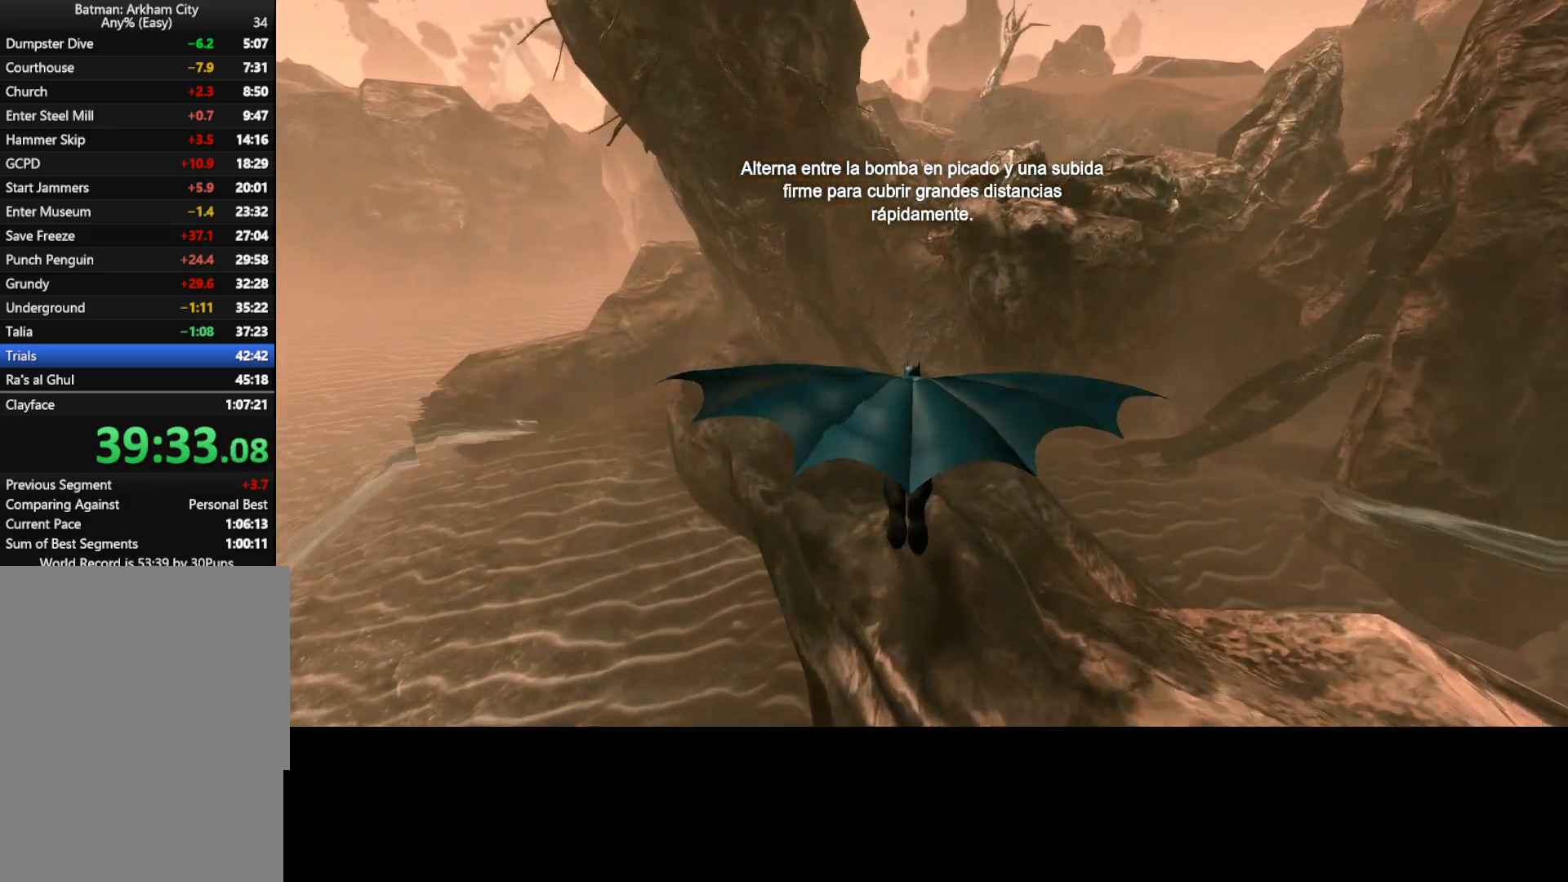
{"keys": ["w"], "mouse": [], "mouse_move": "still", "events": []}
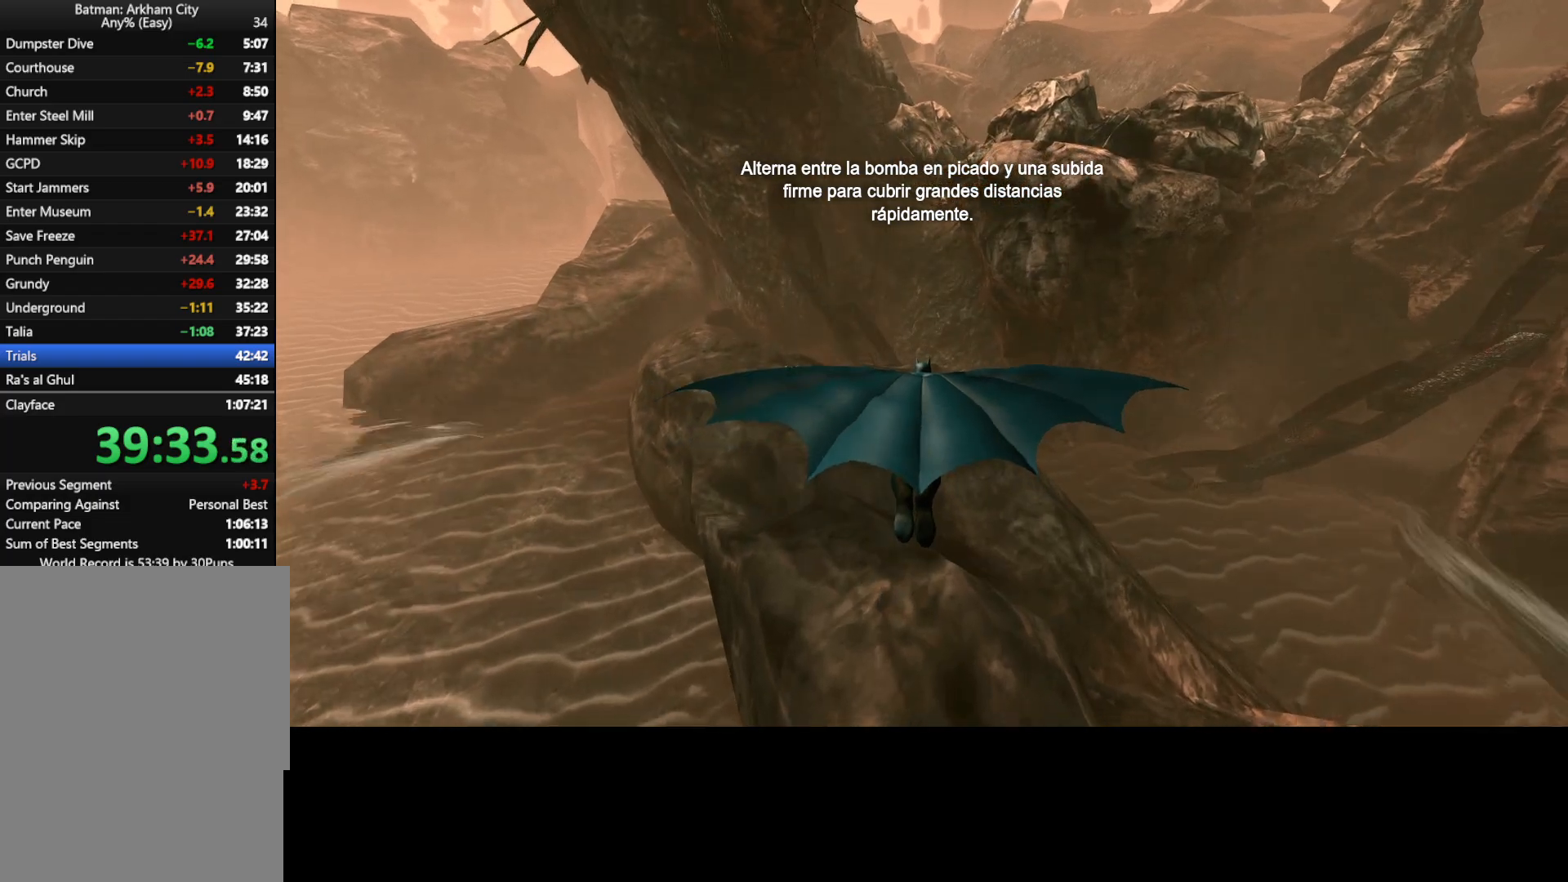
{"keys": ["w"], "mouse": [], "mouse_move": "still", "events": []}